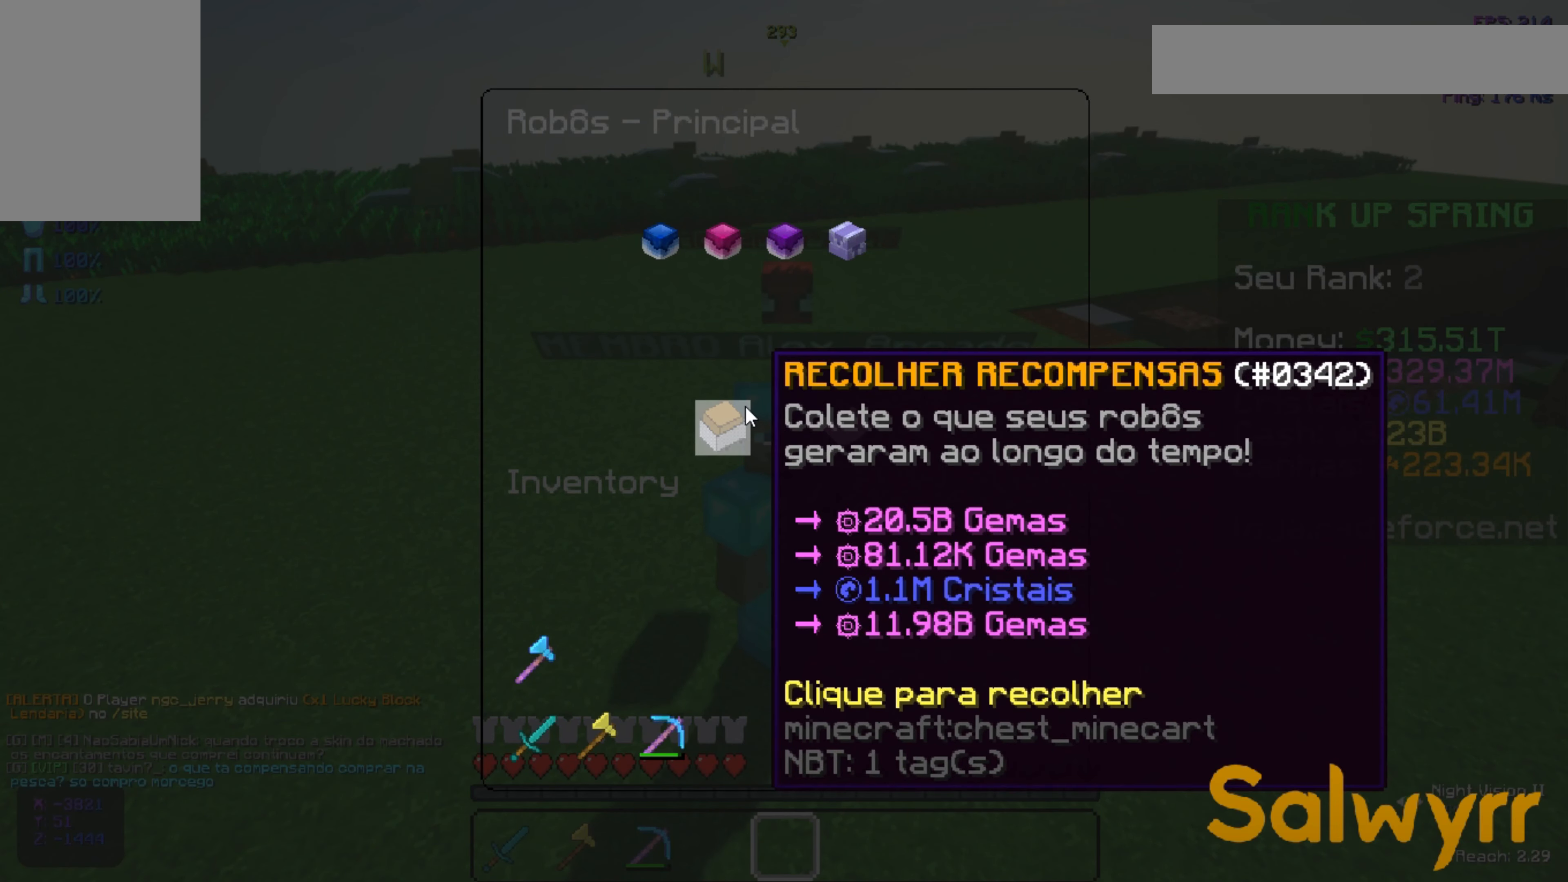
Gameplay with keyboard and mouse; each line is a JSON object with the keys and mouse buttons held at the frame after it. "events" lists presses ("down") and releases ("up") of "a", "d", "s", "space", "w", "mouse_left" and "mouse_right" between this image and that frame as [ms after this image, input, new state], when the widget could be followed in between. "mouse_left", "mouse_right" = the "left", "right" buttons of the "mouse" list. No other keys are recorded. Fast repeated clicks can show as one long hold. Not read: mouse_move.
{"keys": ["w"], "mouse": [], "events": [[301, "w", "down"]]}
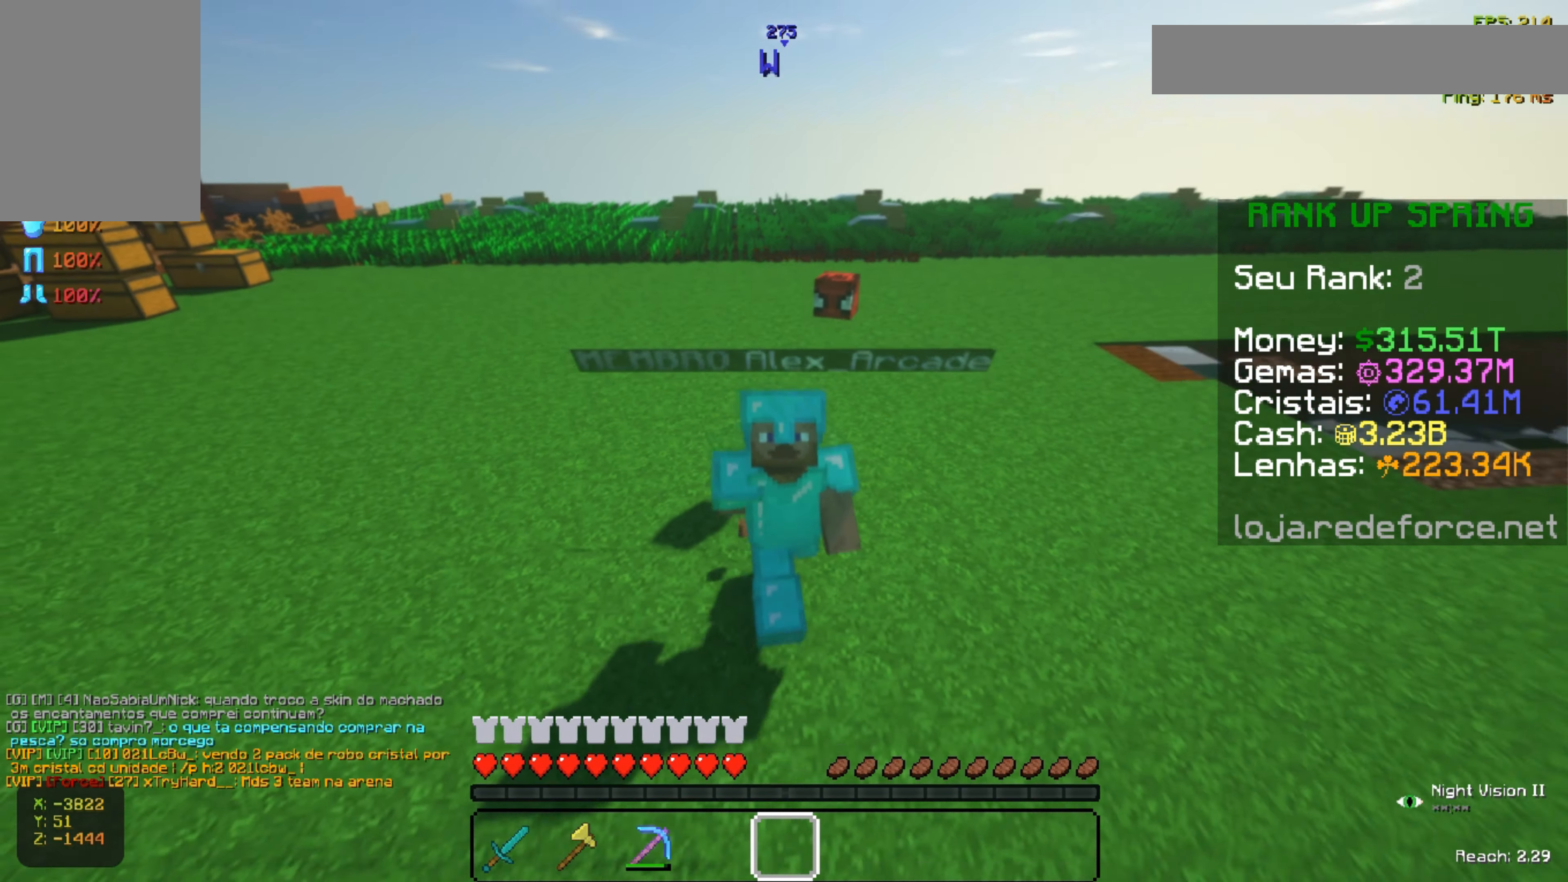
{"keys": ["w"], "mouse": [], "events": []}
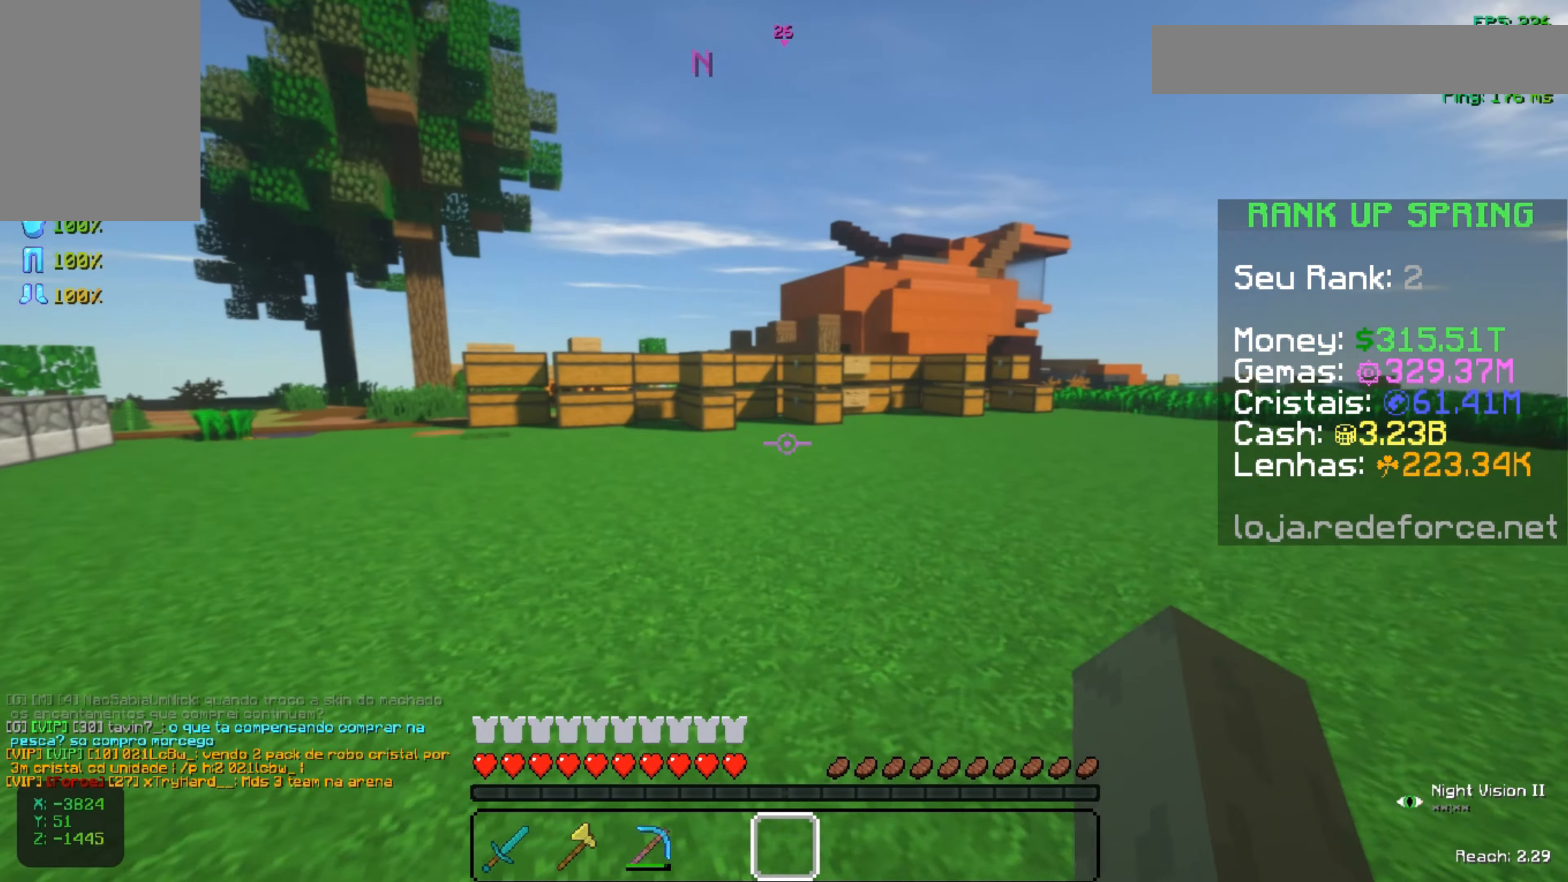
{"keys": ["a", "space", "w"], "mouse": [], "events": [[183, "space", "down"], [483, "a", "down"]]}
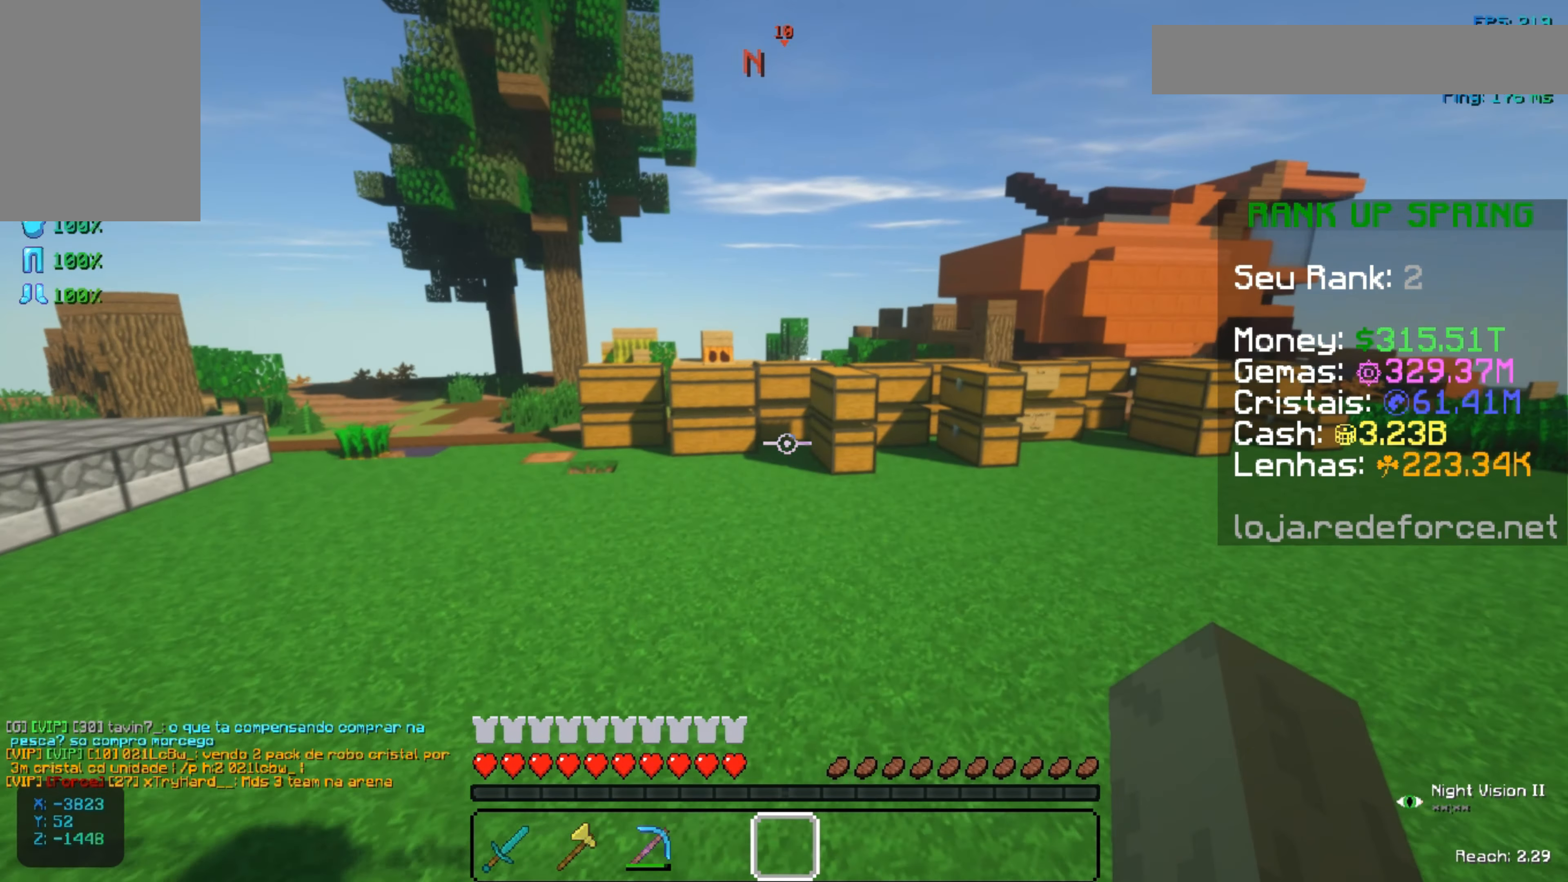
{"keys": ["a", "space", "w"], "mouse": [], "events": []}
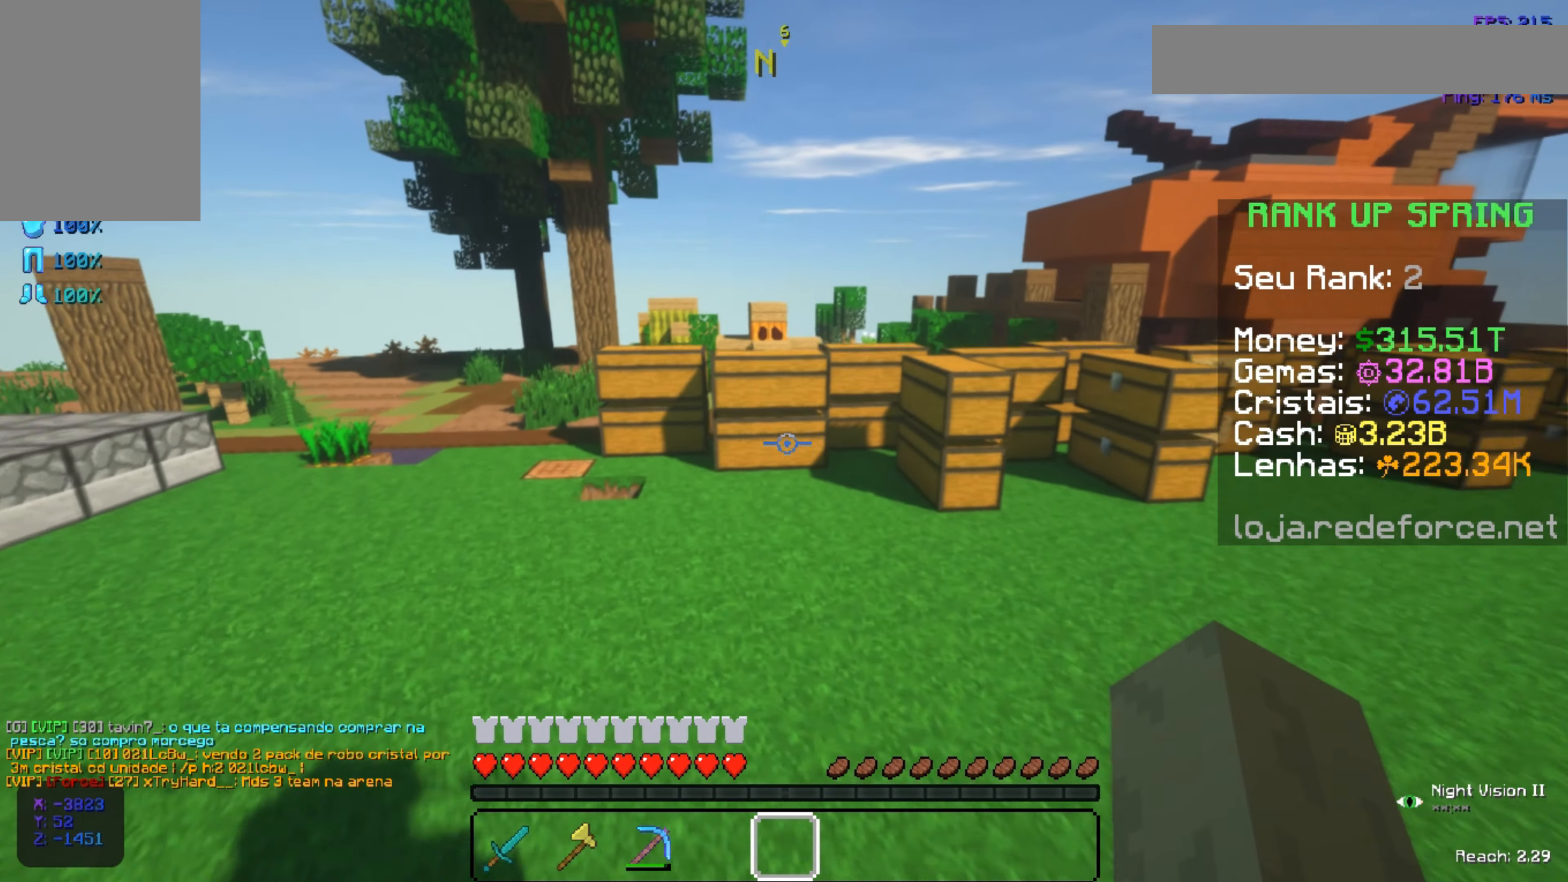
{"keys": ["w"], "mouse": [], "events": [[300, "a", "up"], [300, "space", "up"], [300, "w", "up"], [467, "w", "down"]]}
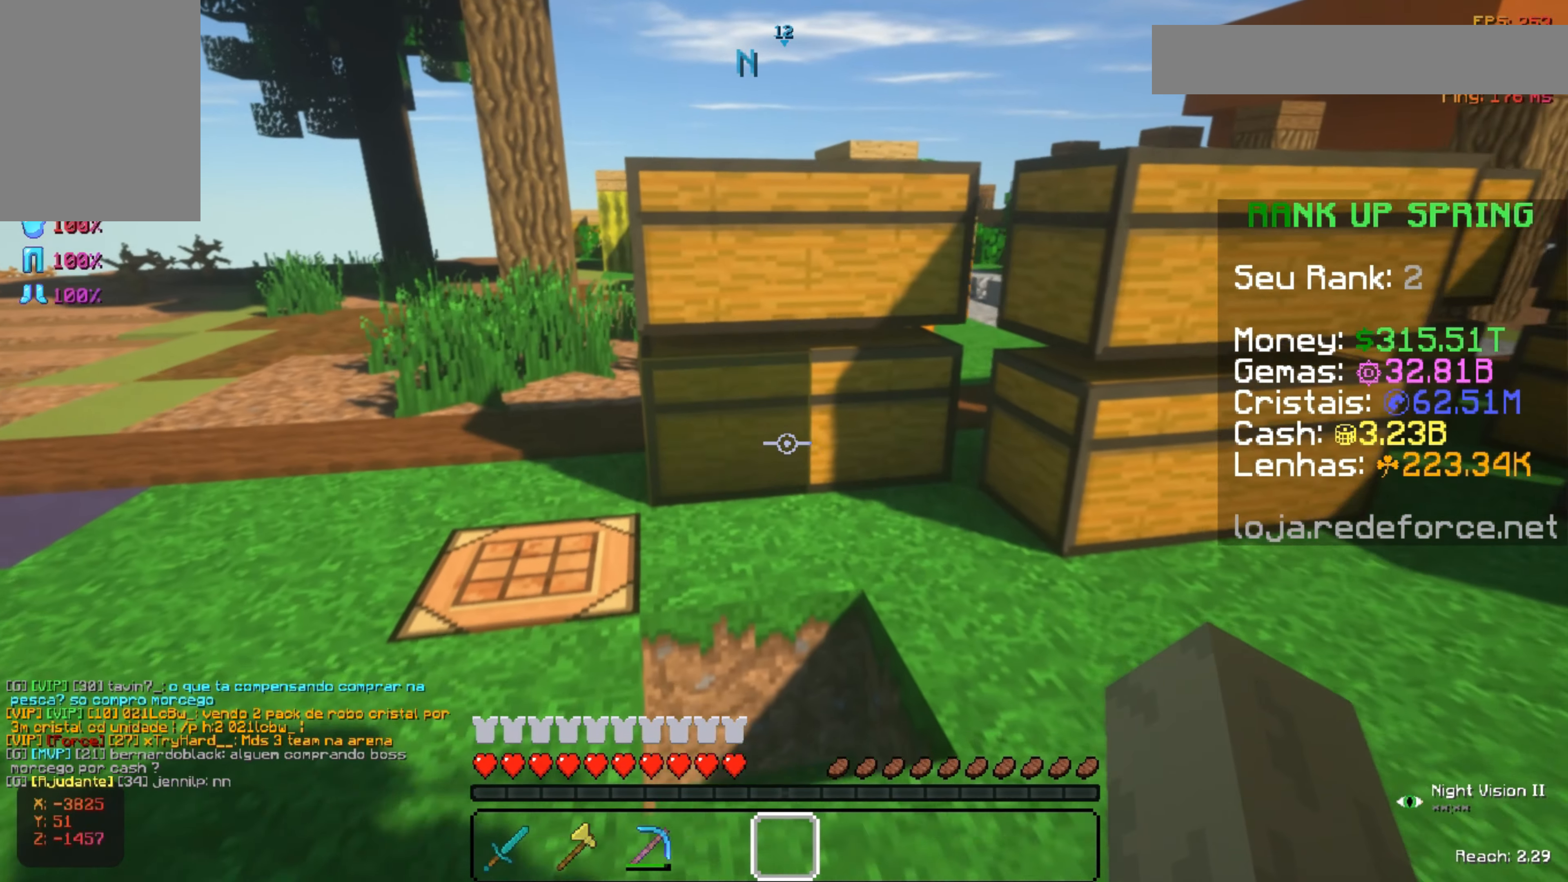
{"keys": [], "mouse": [], "events": [[67, "mouse_right", "down"], [167, "mouse_right", "up"], [167, "w", "up"]]}
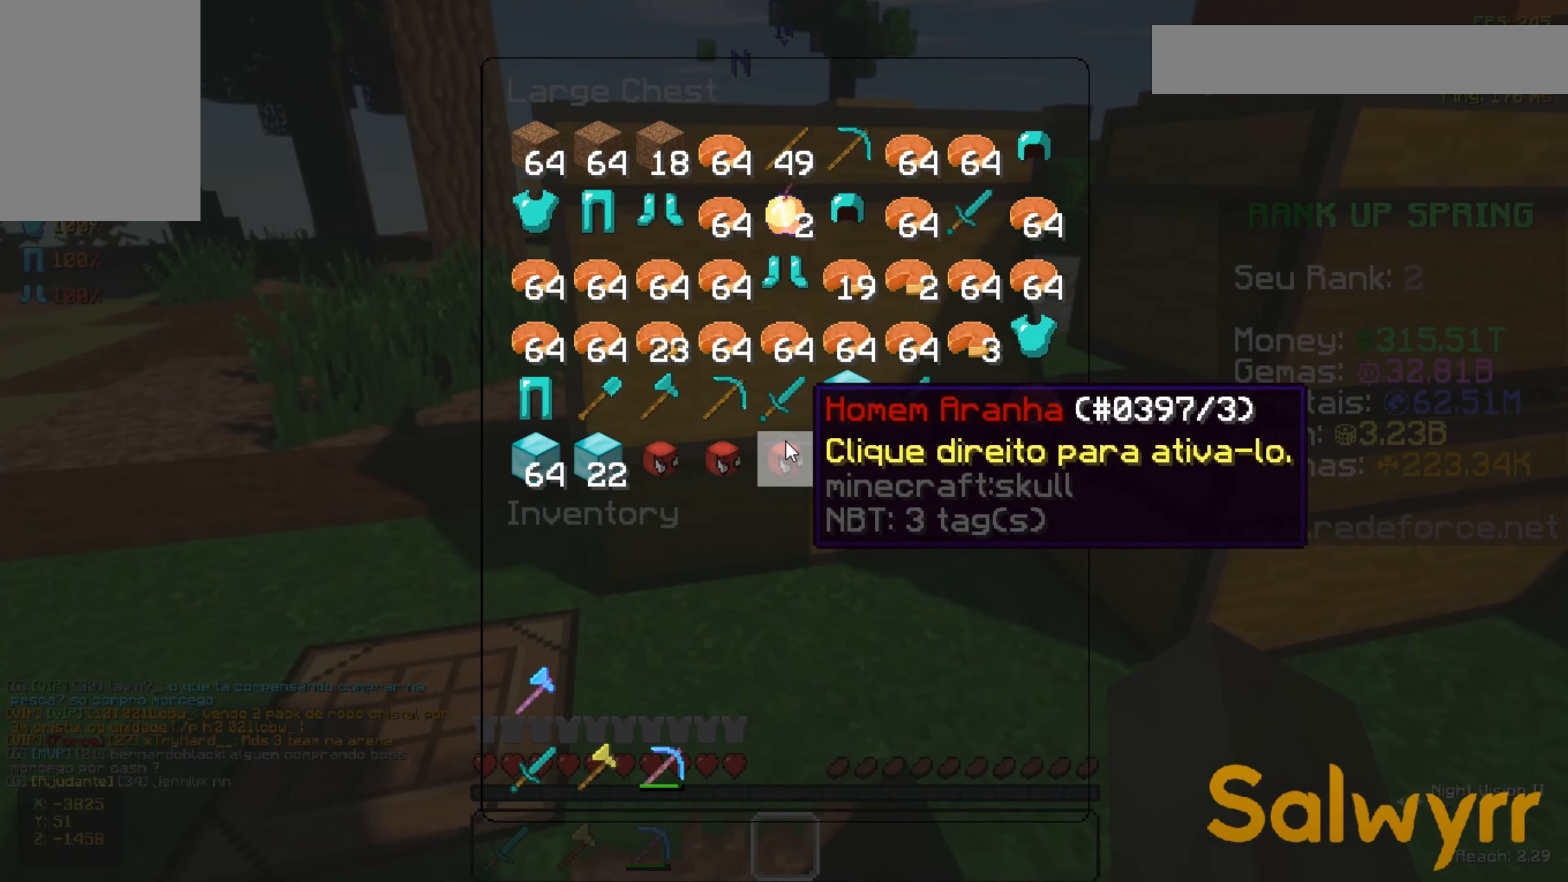
{"keys": [], "mouse": [], "events": []}
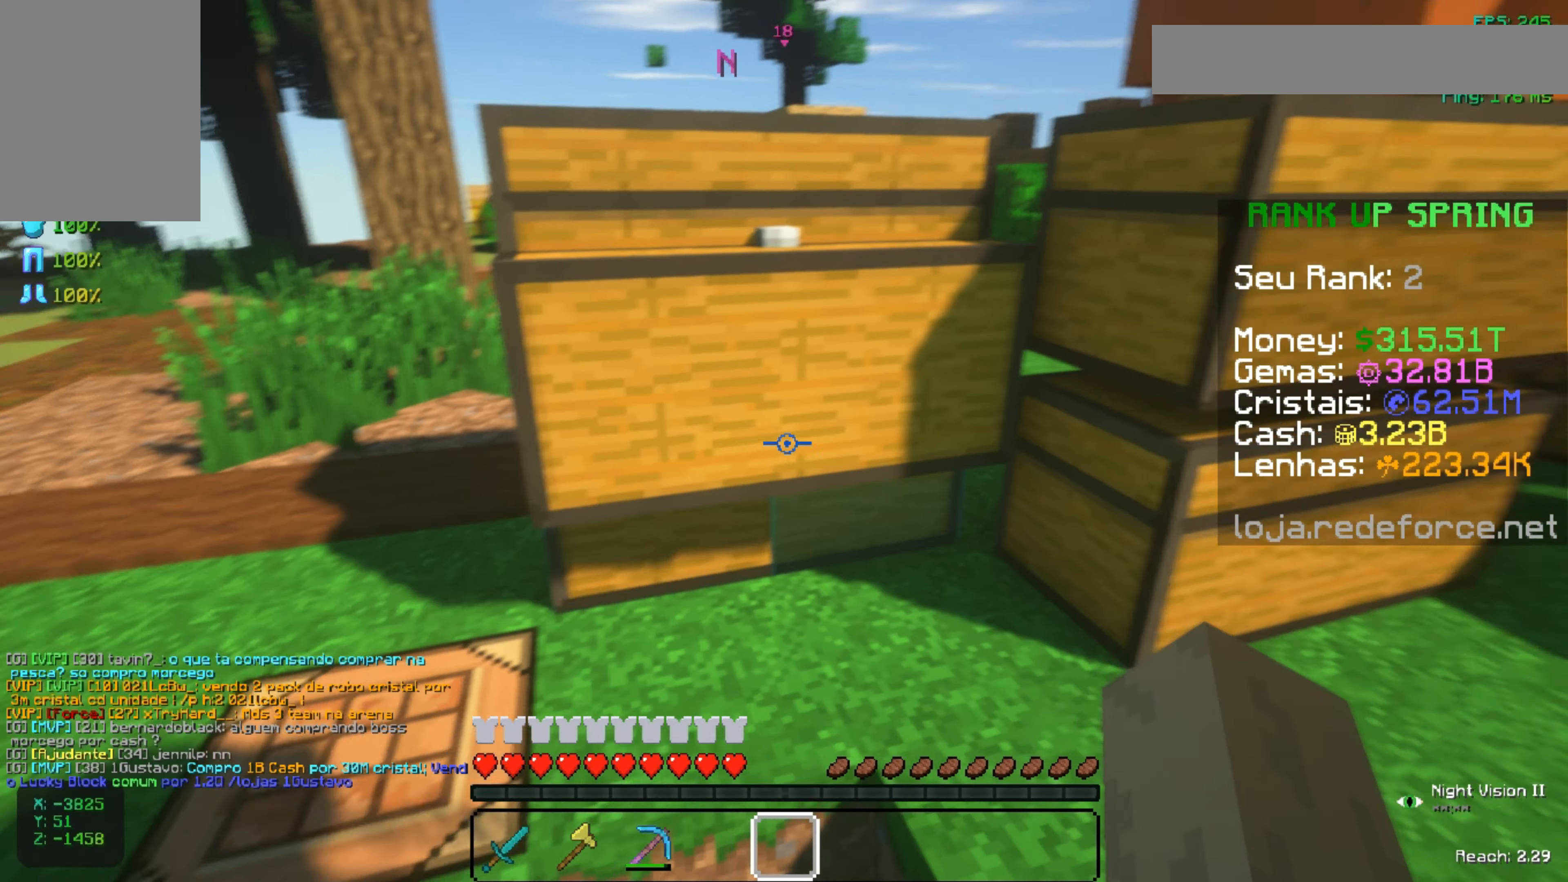
{"keys": [], "mouse": [], "events": [[67, "a", "down"], [100, "w", "down"], [351, "a", "up"], [351, "w", "up"]]}
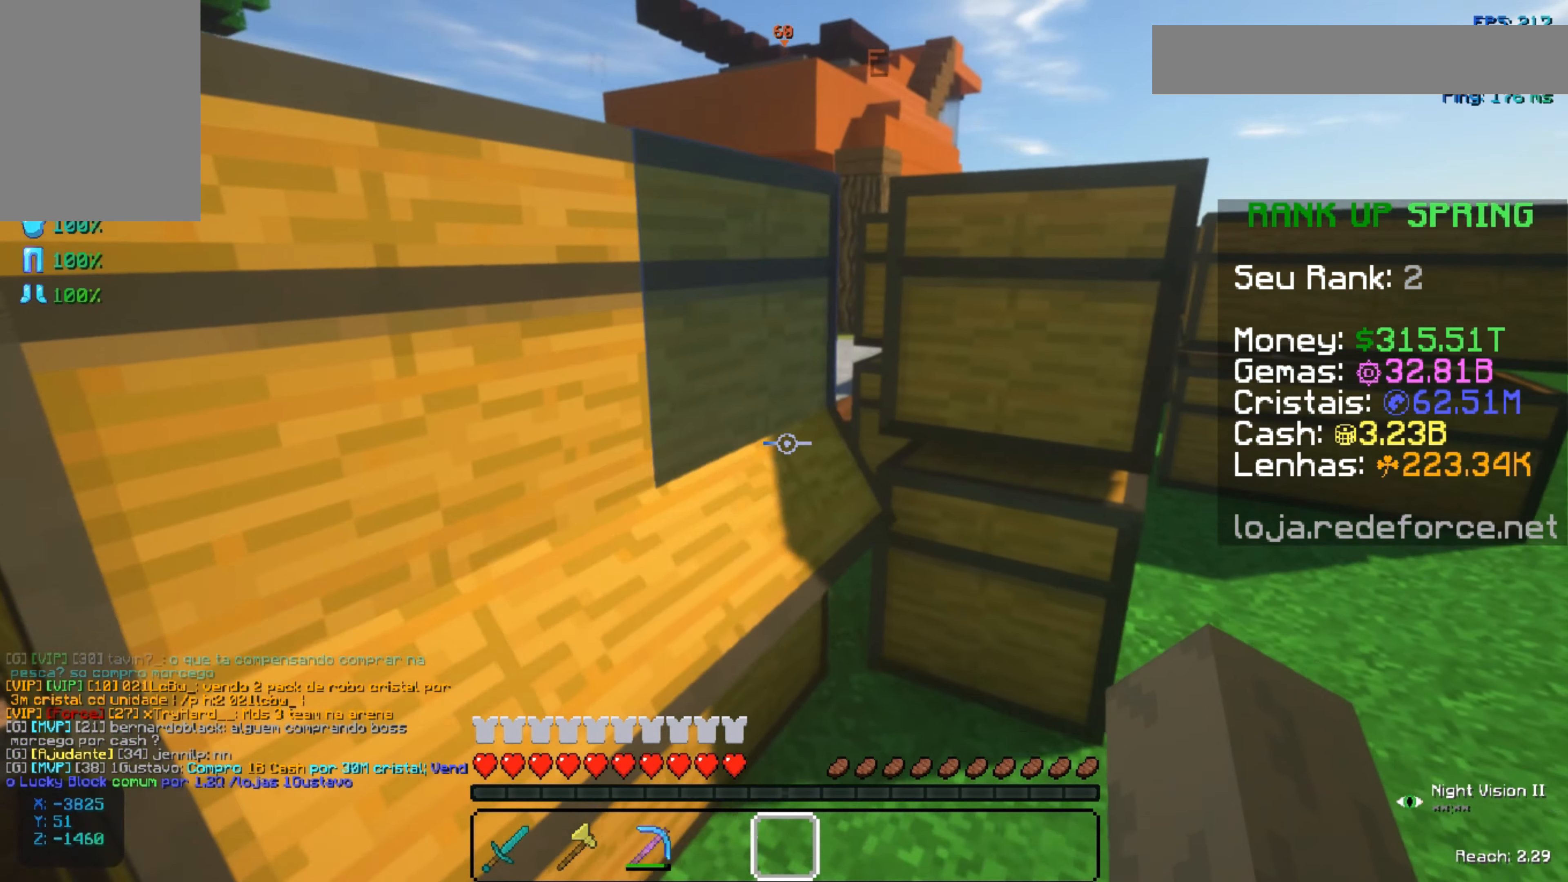
{"keys": [], "mouse": [], "events": []}
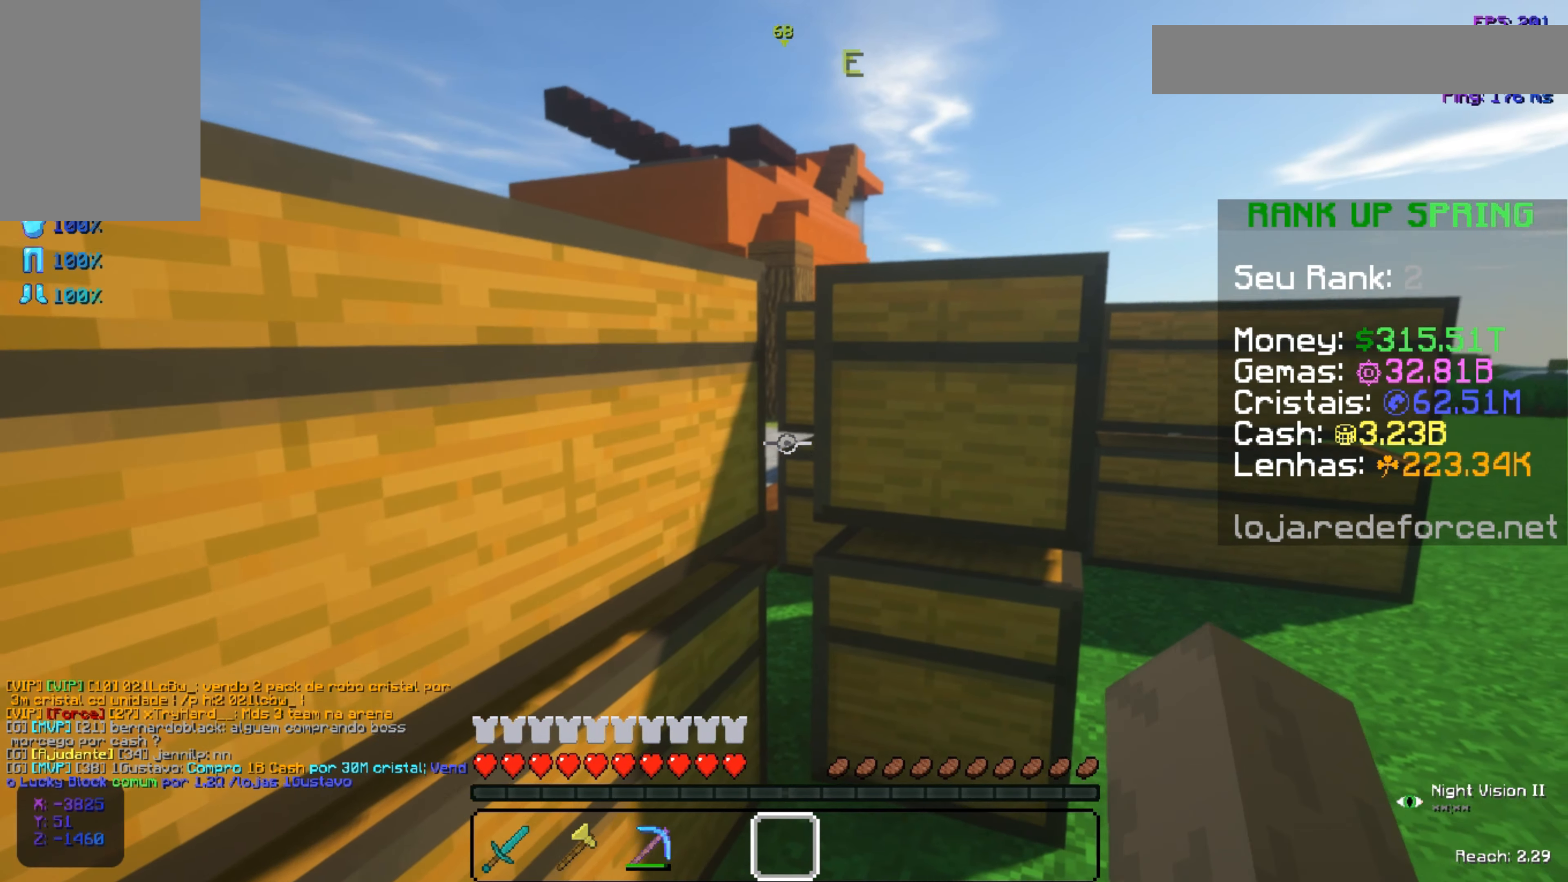
{"keys": [], "mouse": [], "events": [[100, "w", "down"], [200, "mouse_right", "down"], [250, "w", "up"], [401, "mouse_right", "up"]]}
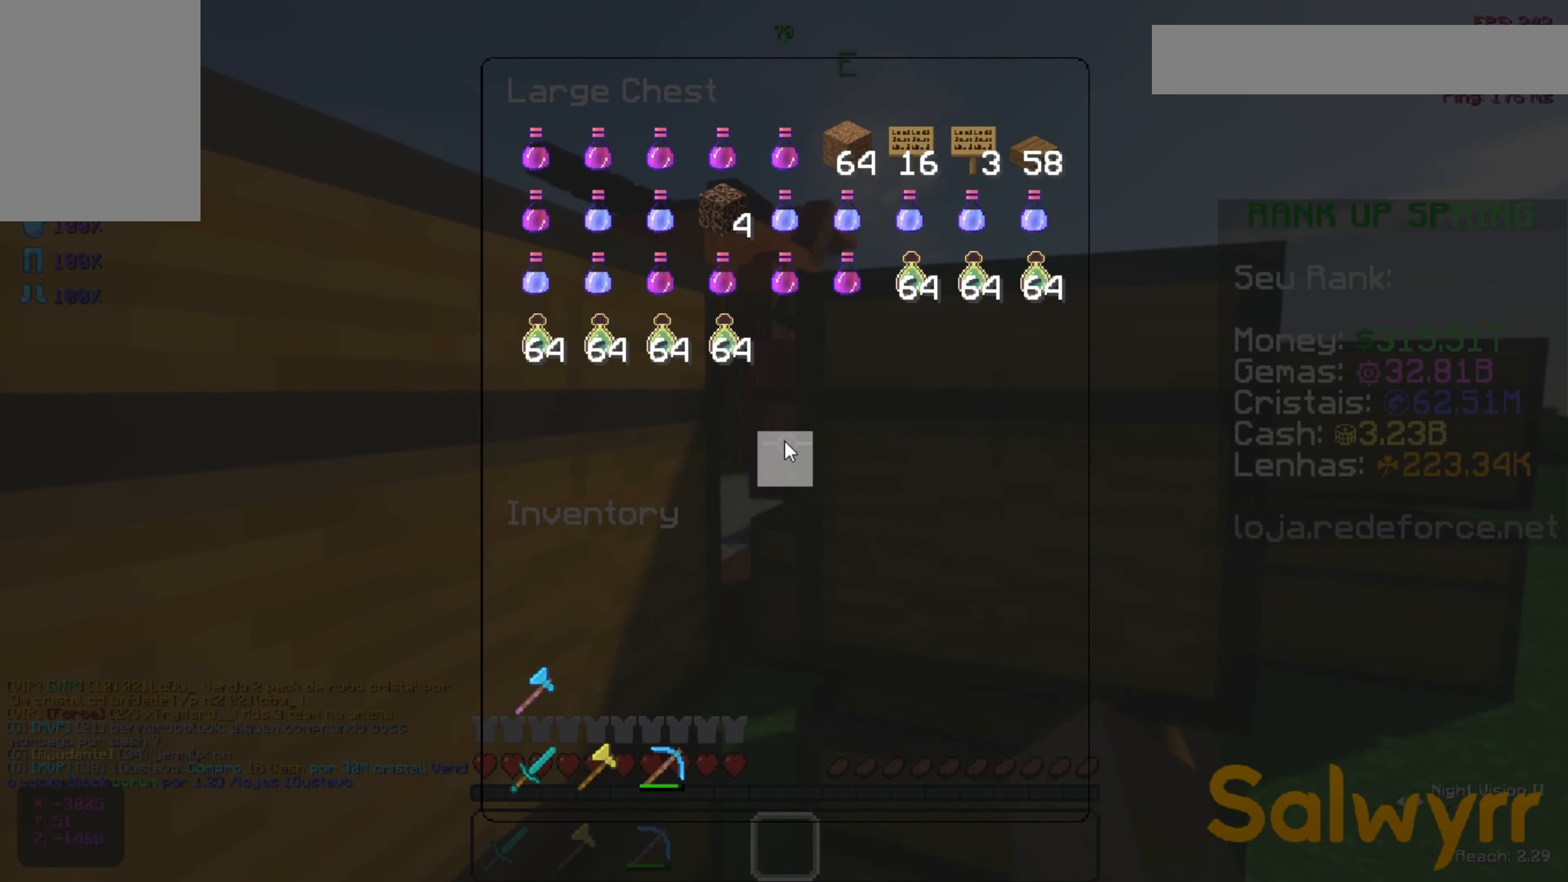
{"keys": [], "mouse": [], "events": []}
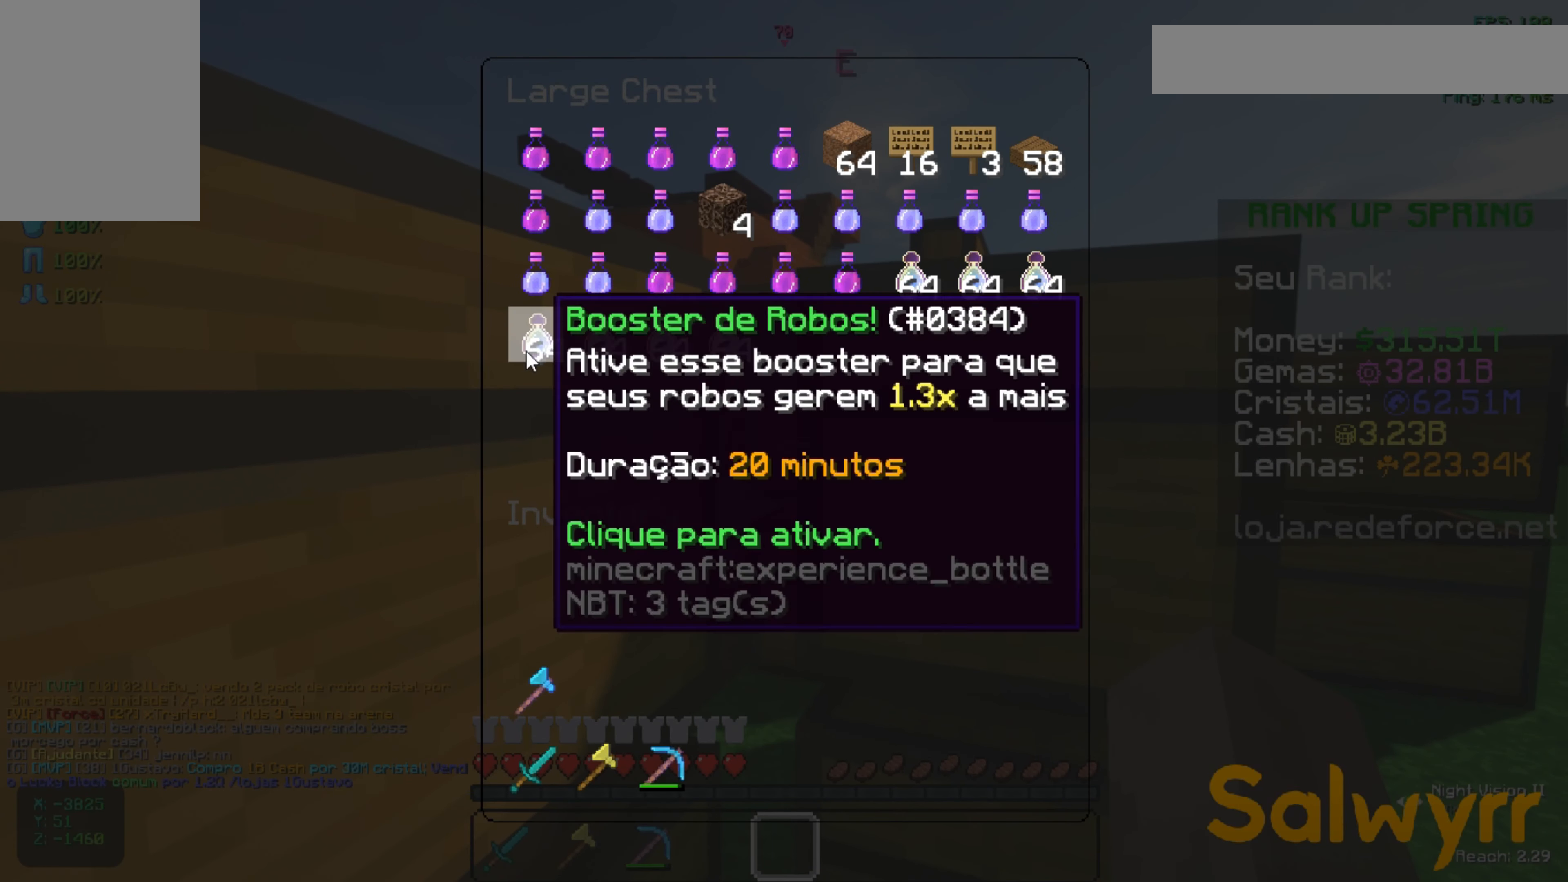
{"keys": [], "mouse": [], "events": []}
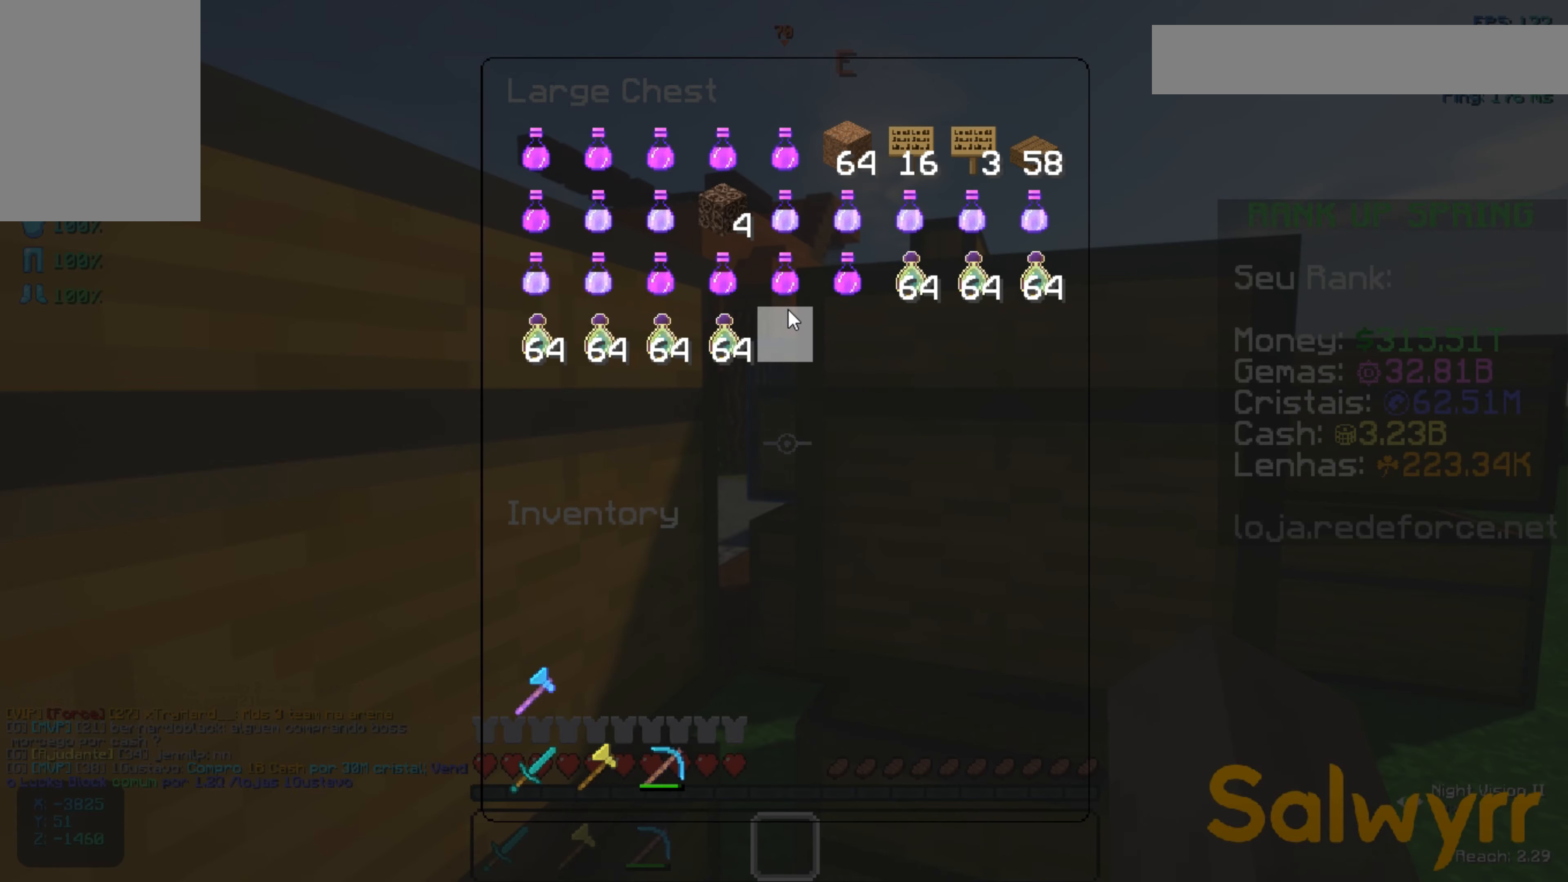
{"keys": [], "mouse": [], "events": []}
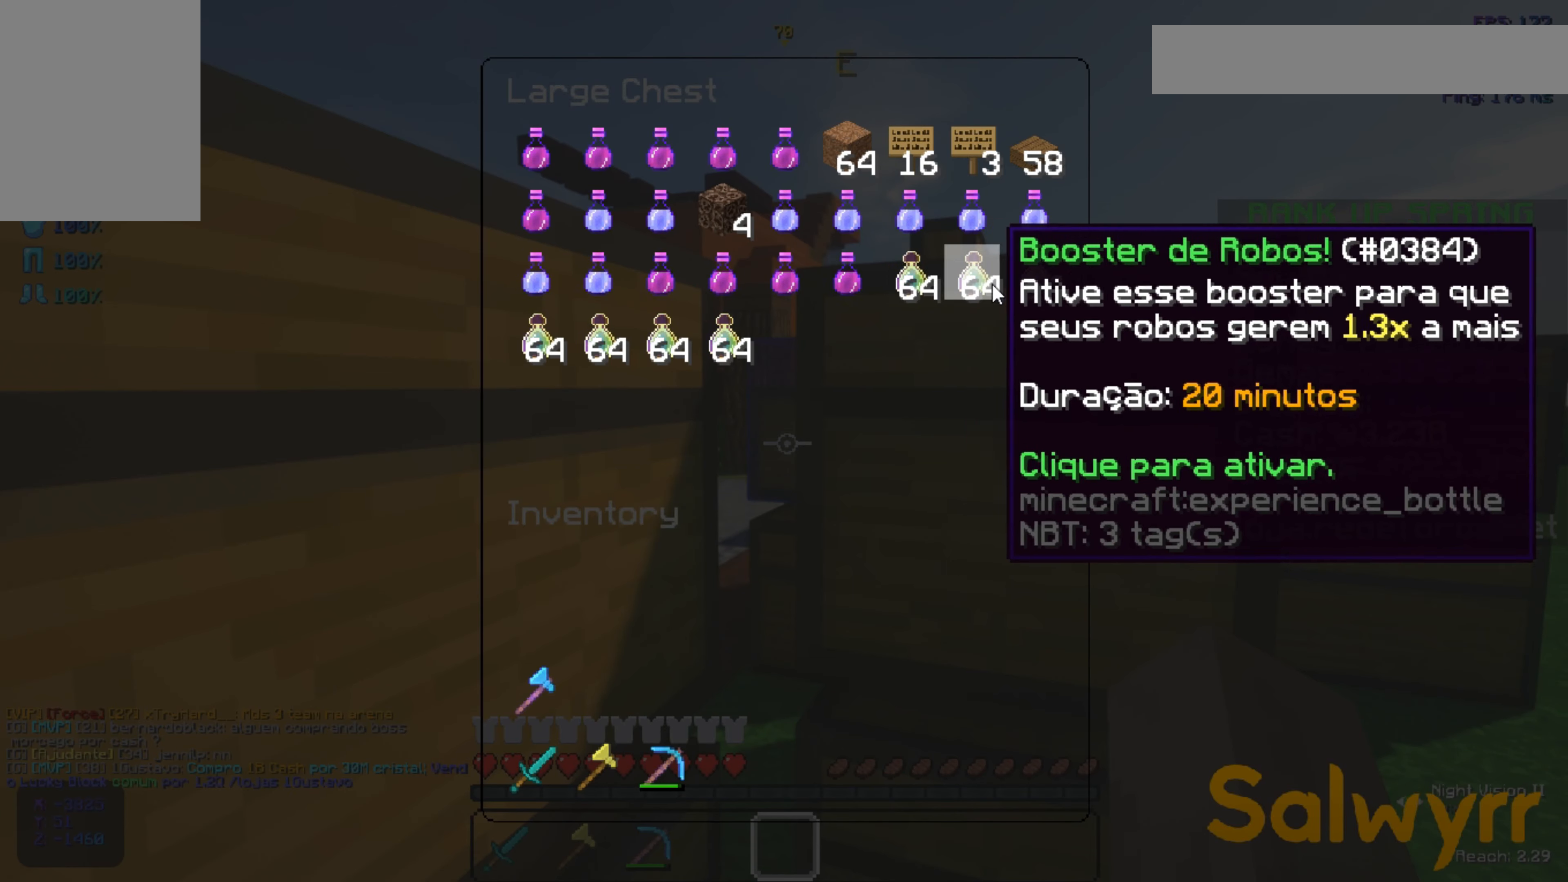
{"keys": [], "mouse": [], "events": []}
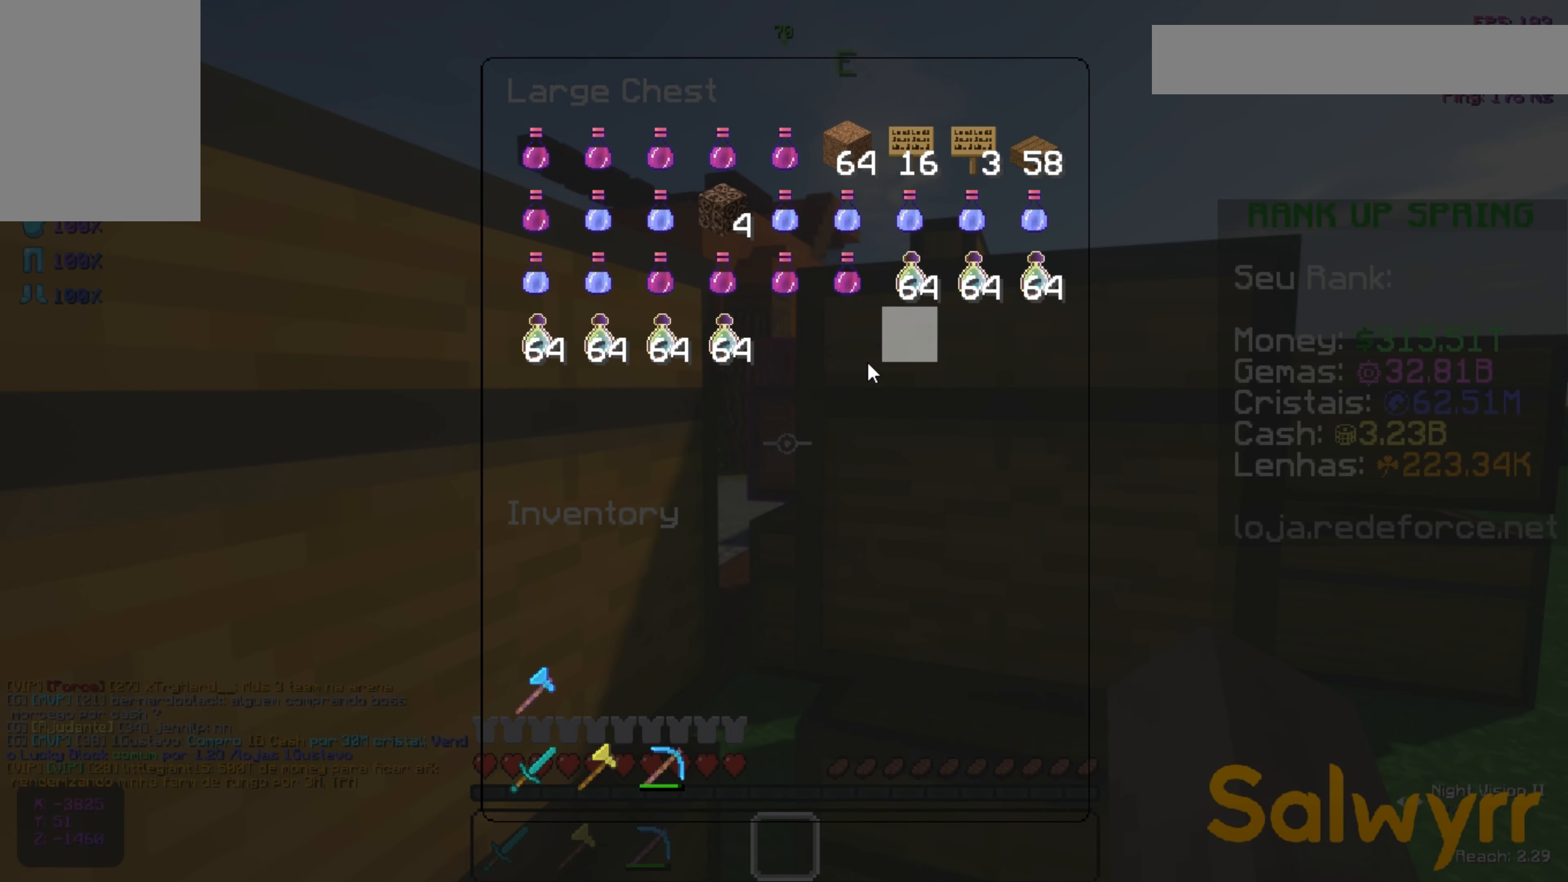
{"keys": [], "mouse": [], "events": []}
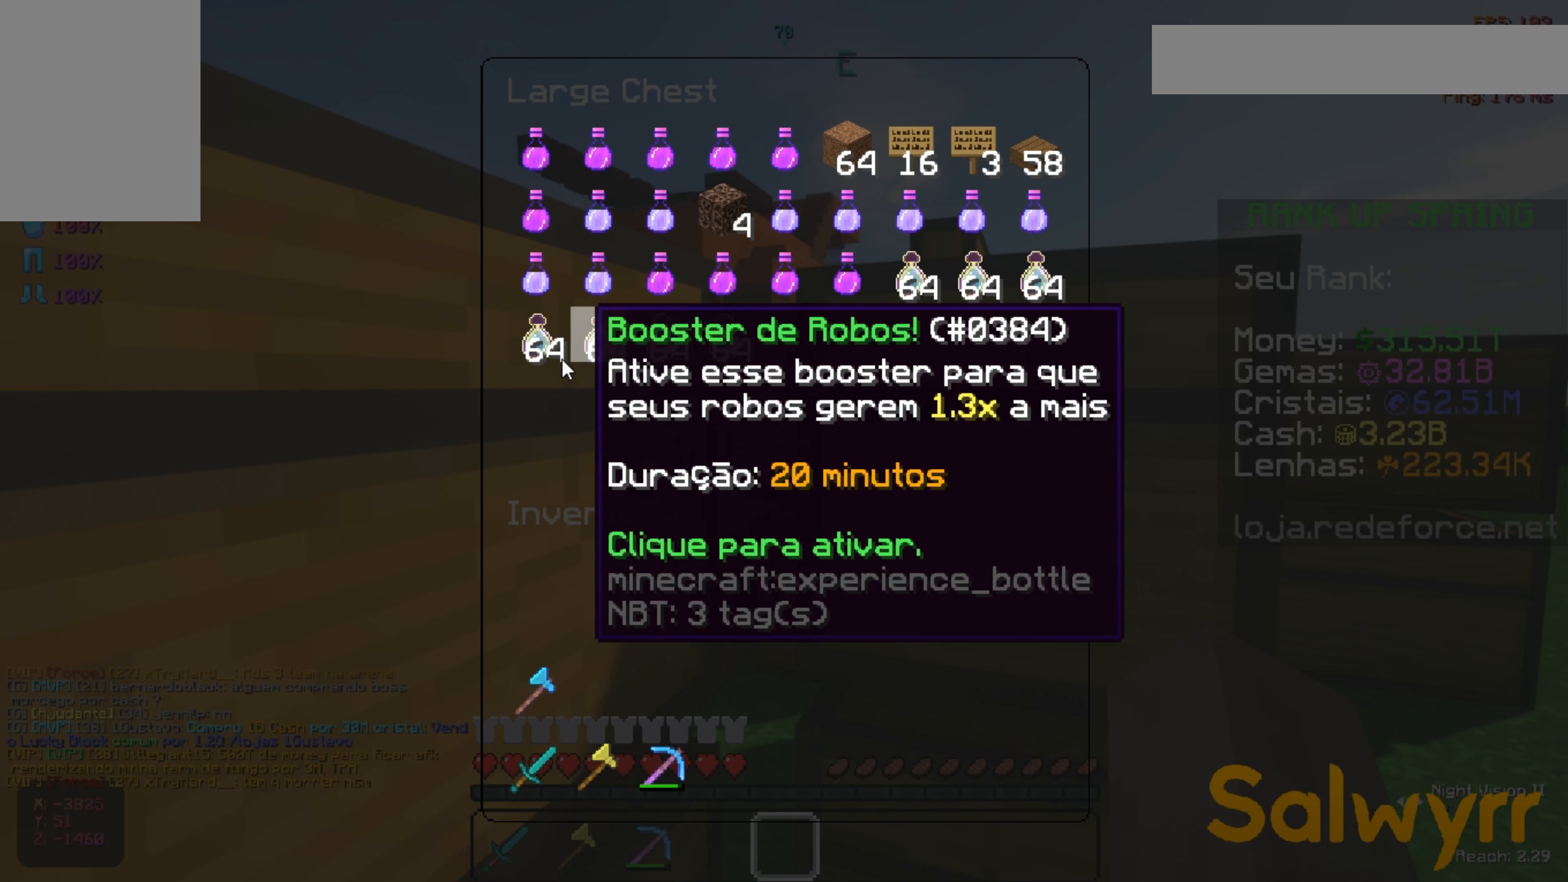
{"keys": ["w"], "mouse": [], "events": [[334, "space", "down"], [334, "w", "down"], [384, "space", "up"]]}
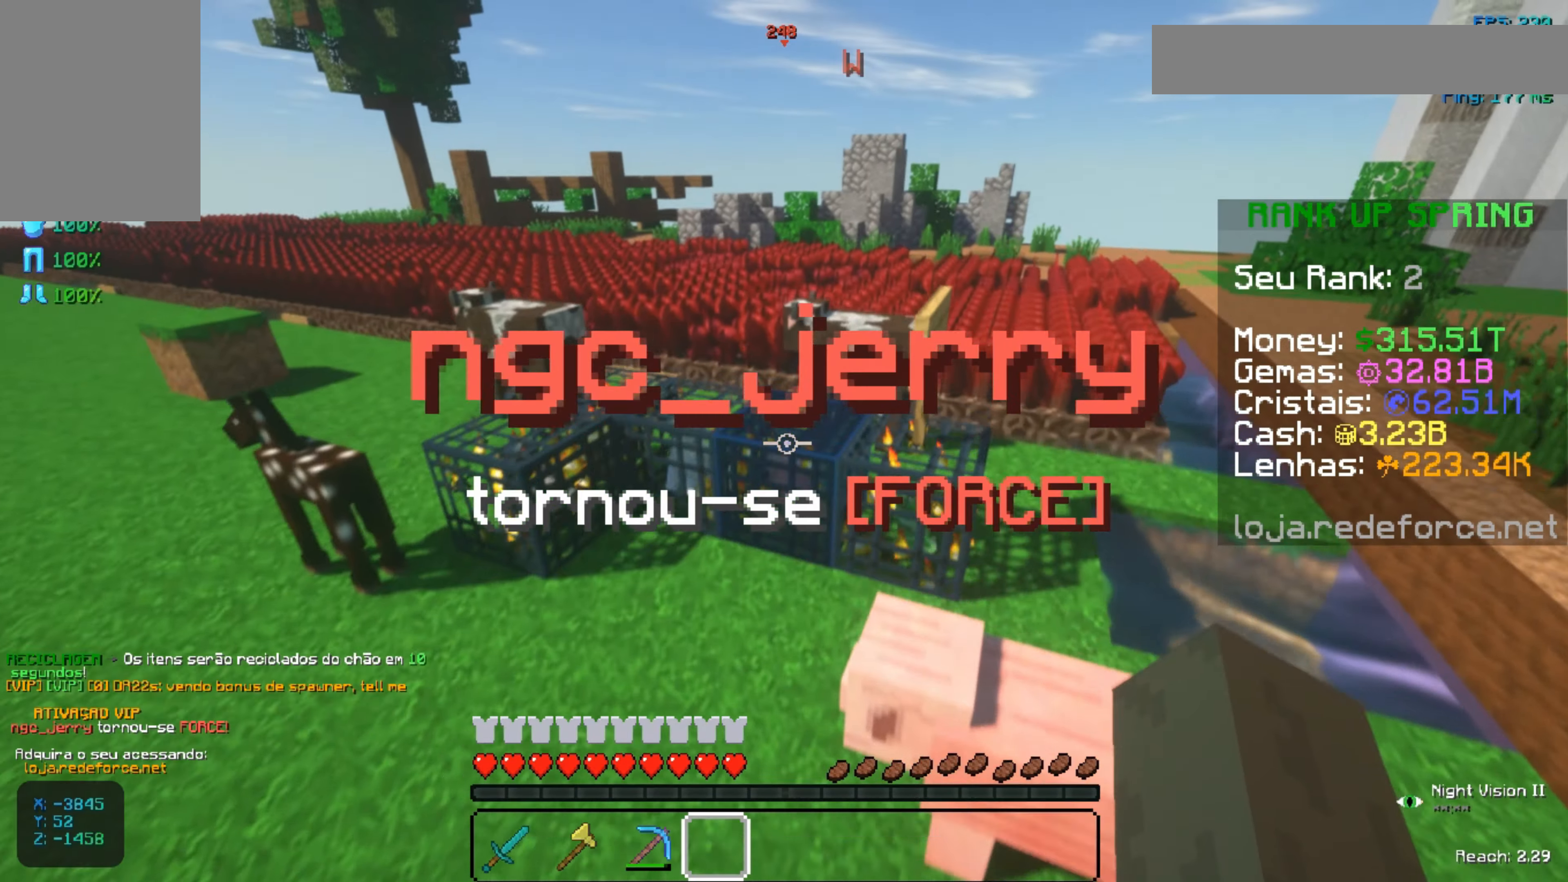
{"keys": ["a"], "mouse": [], "events": [[33, "space", "down"], [133, "space", "up"], [133, "w", "up"], [334, "a", "down"]]}
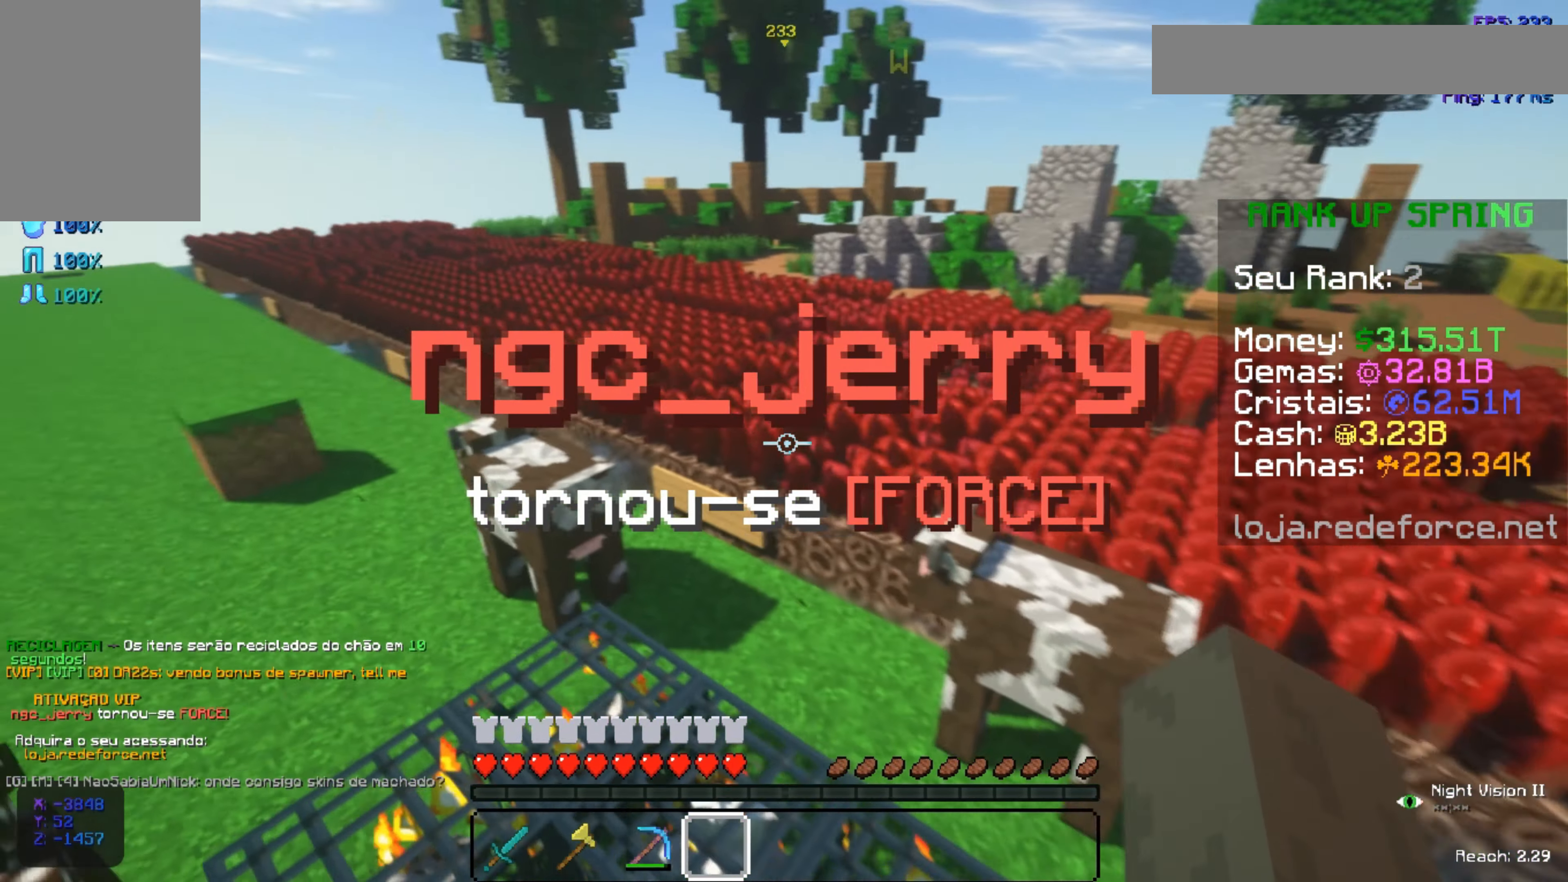
{"keys": [], "mouse": [], "events": [[200, "a", "up"]]}
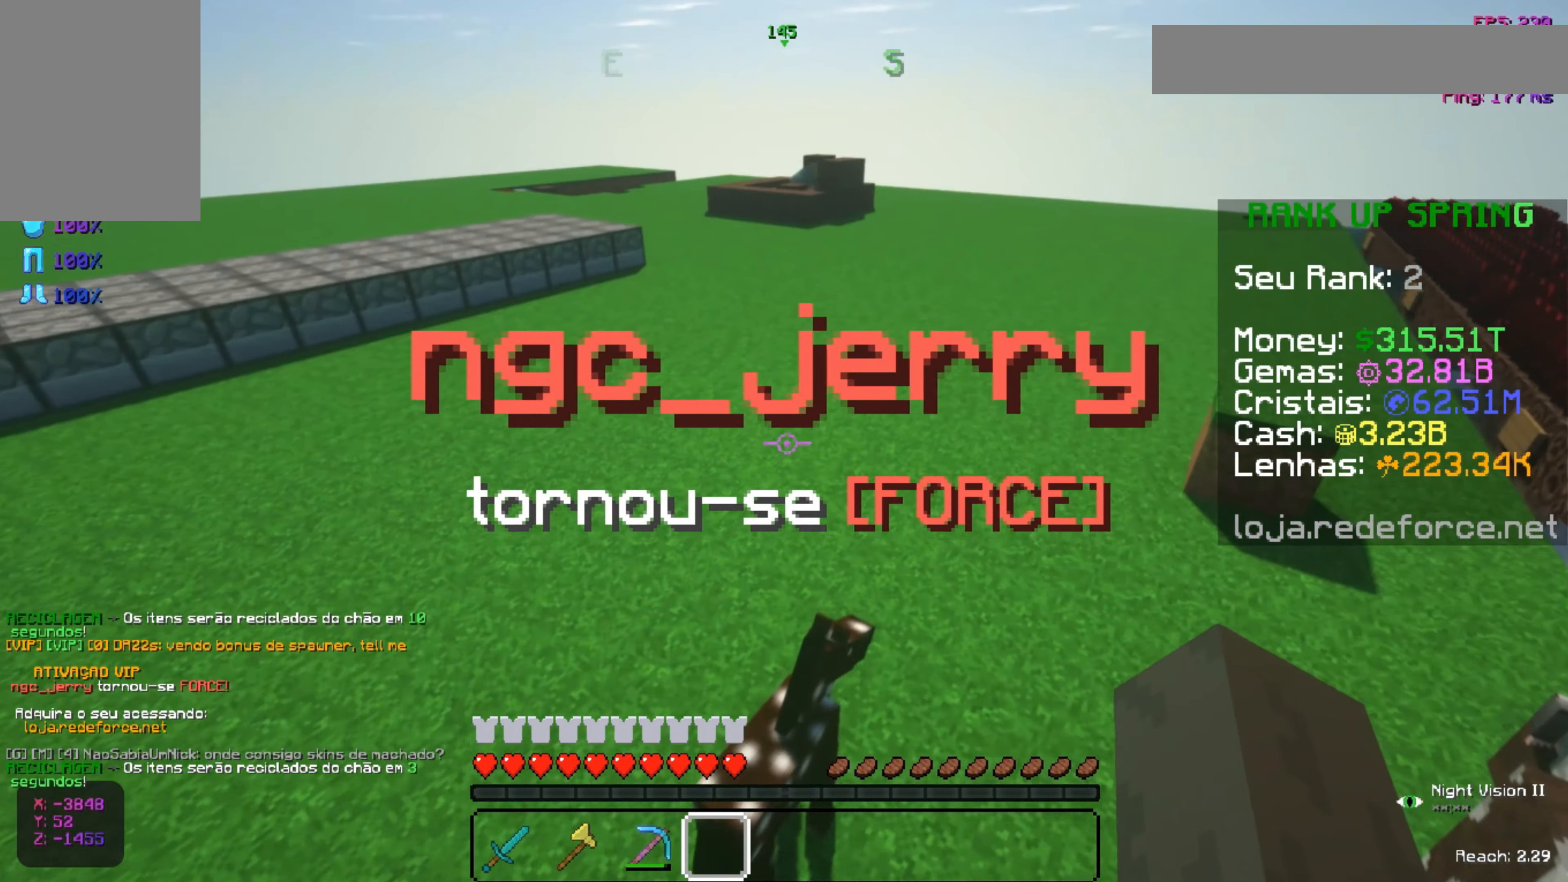
{"keys": ["w"], "mouse": [], "events": [[34, "w", "down"]]}
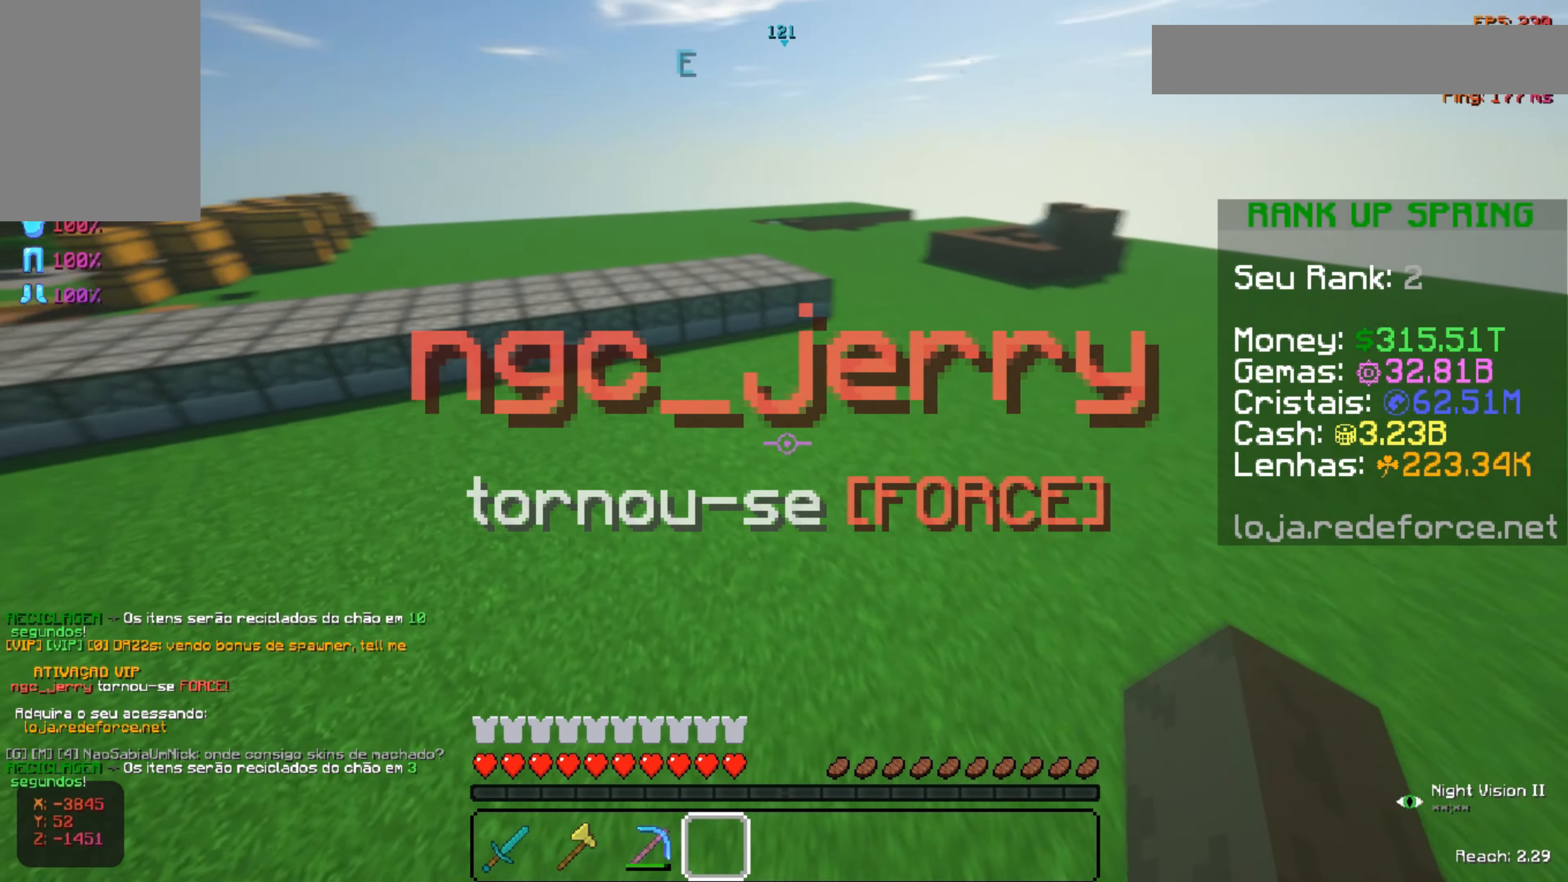
{"keys": [], "mouse": [], "events": [[300, "w", "up"]]}
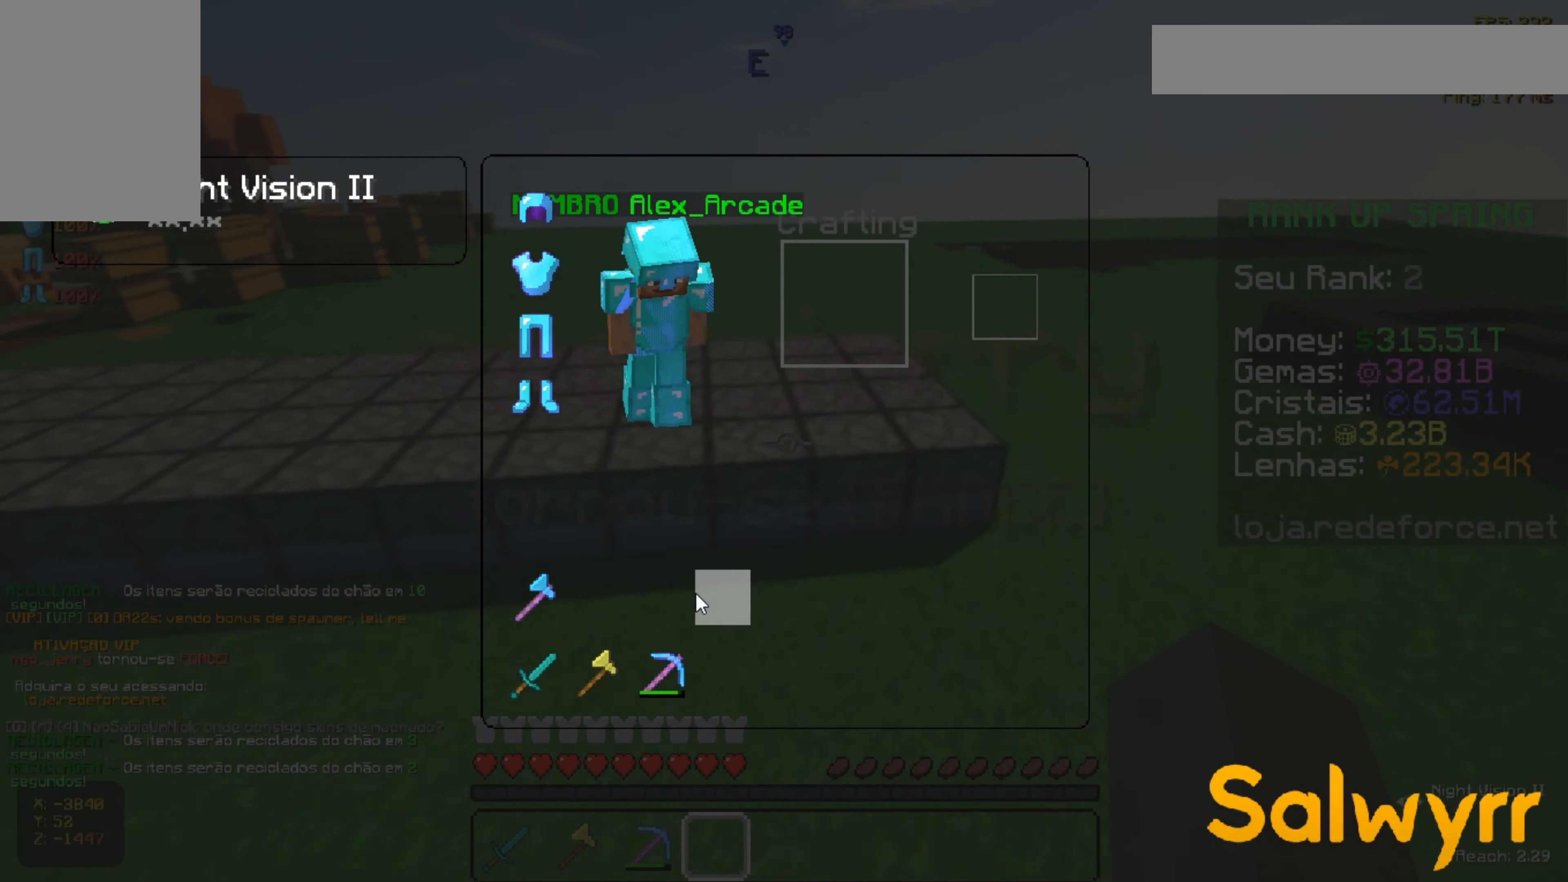
{"keys": [], "mouse": [], "events": []}
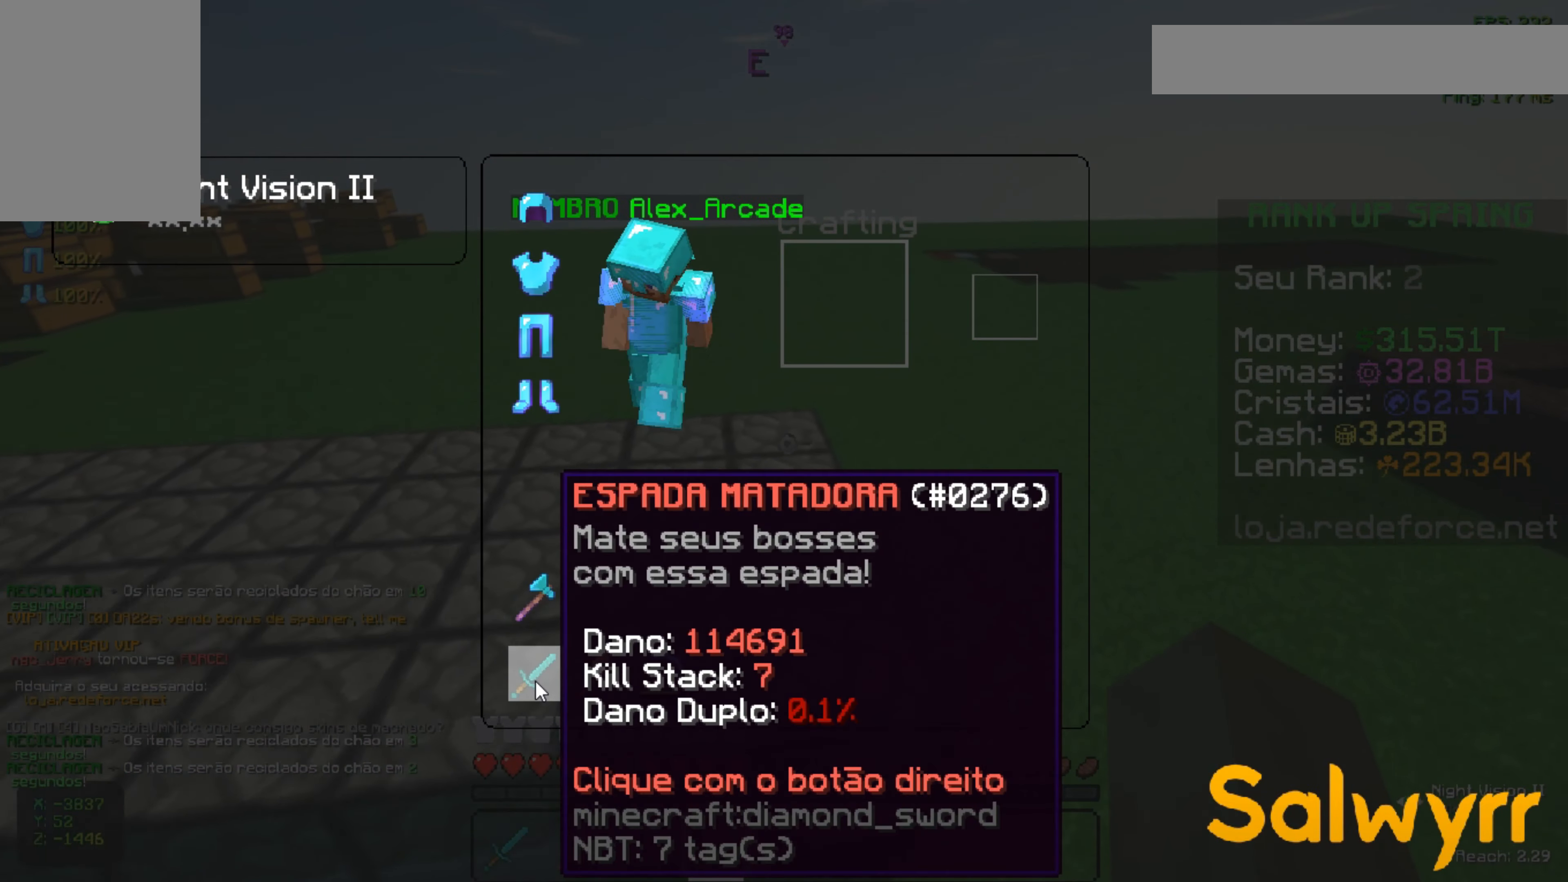
{"keys": [], "mouse": [], "events": []}
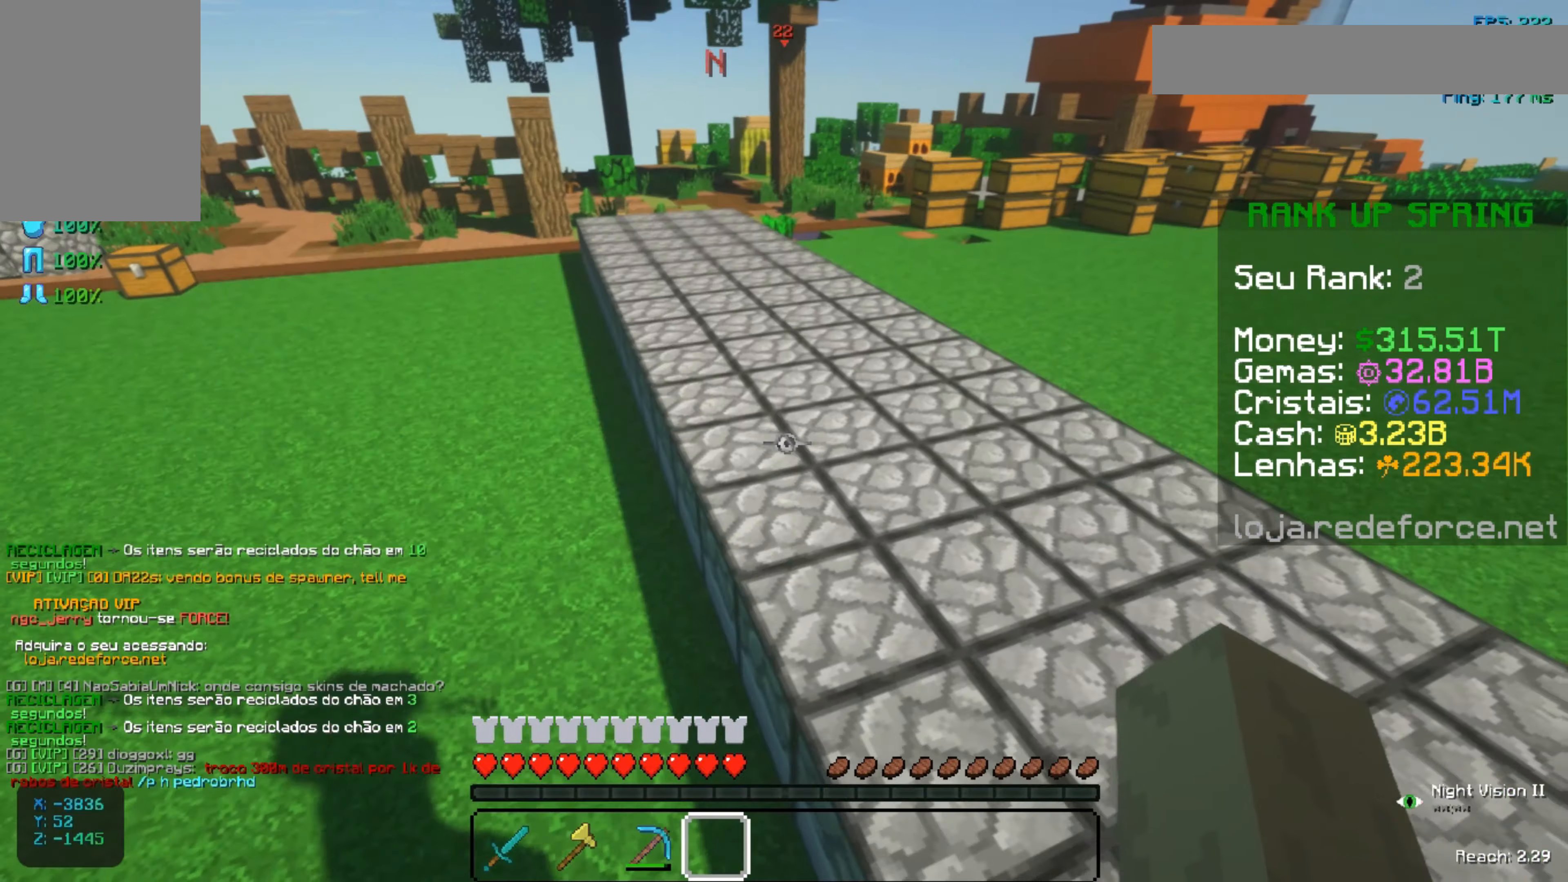
{"keys": [], "mouse": [], "events": [[66, "a", "down"], [116, "w", "down"], [350, "a", "up"], [417, "w", "up"]]}
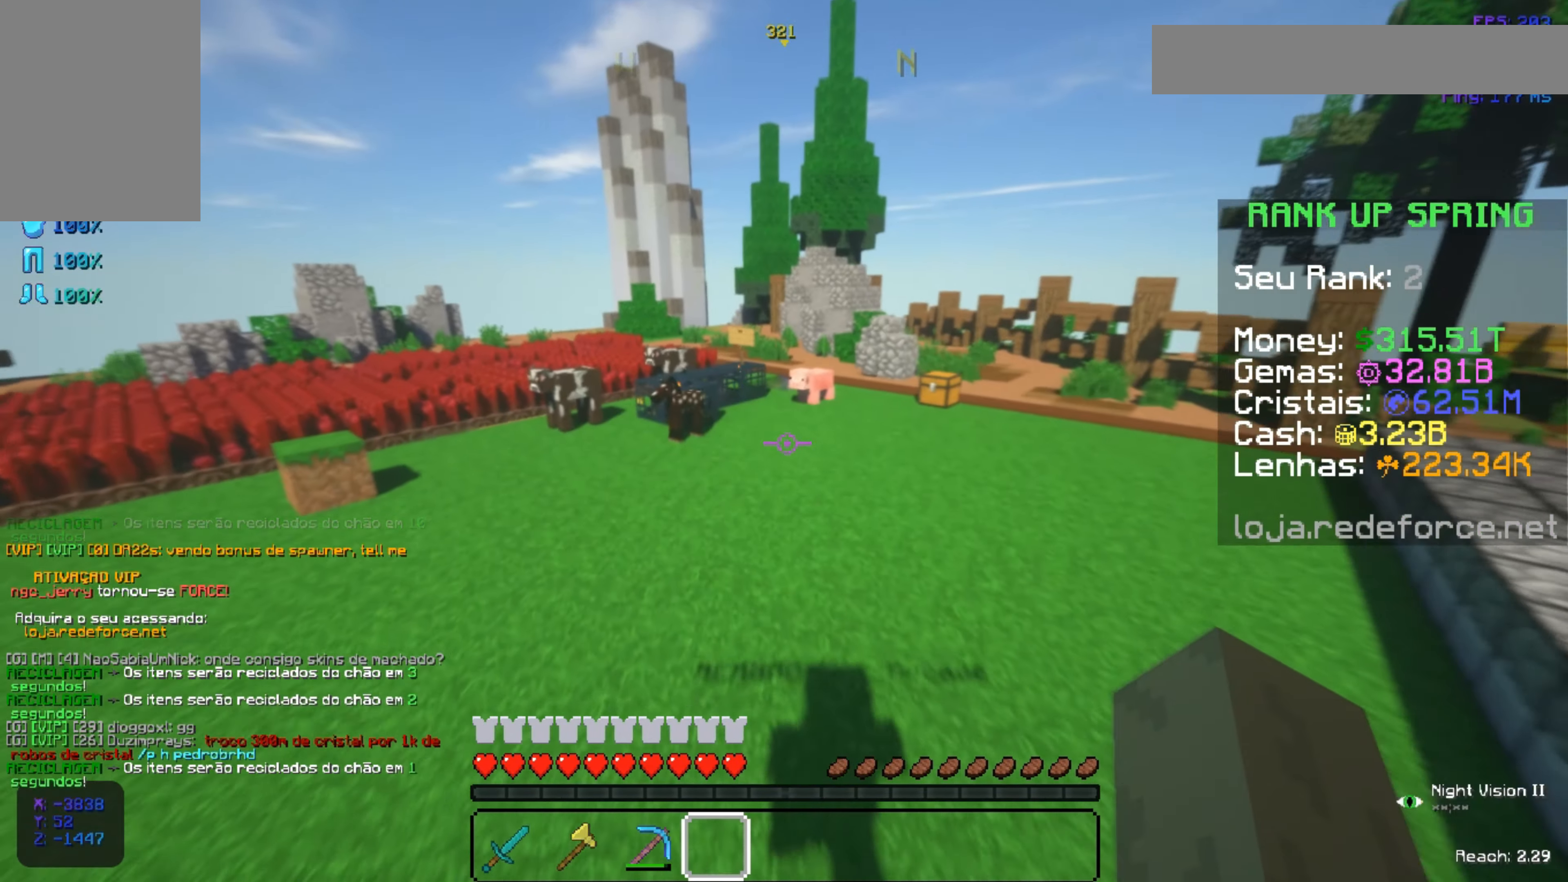
{"keys": [], "mouse": [], "events": []}
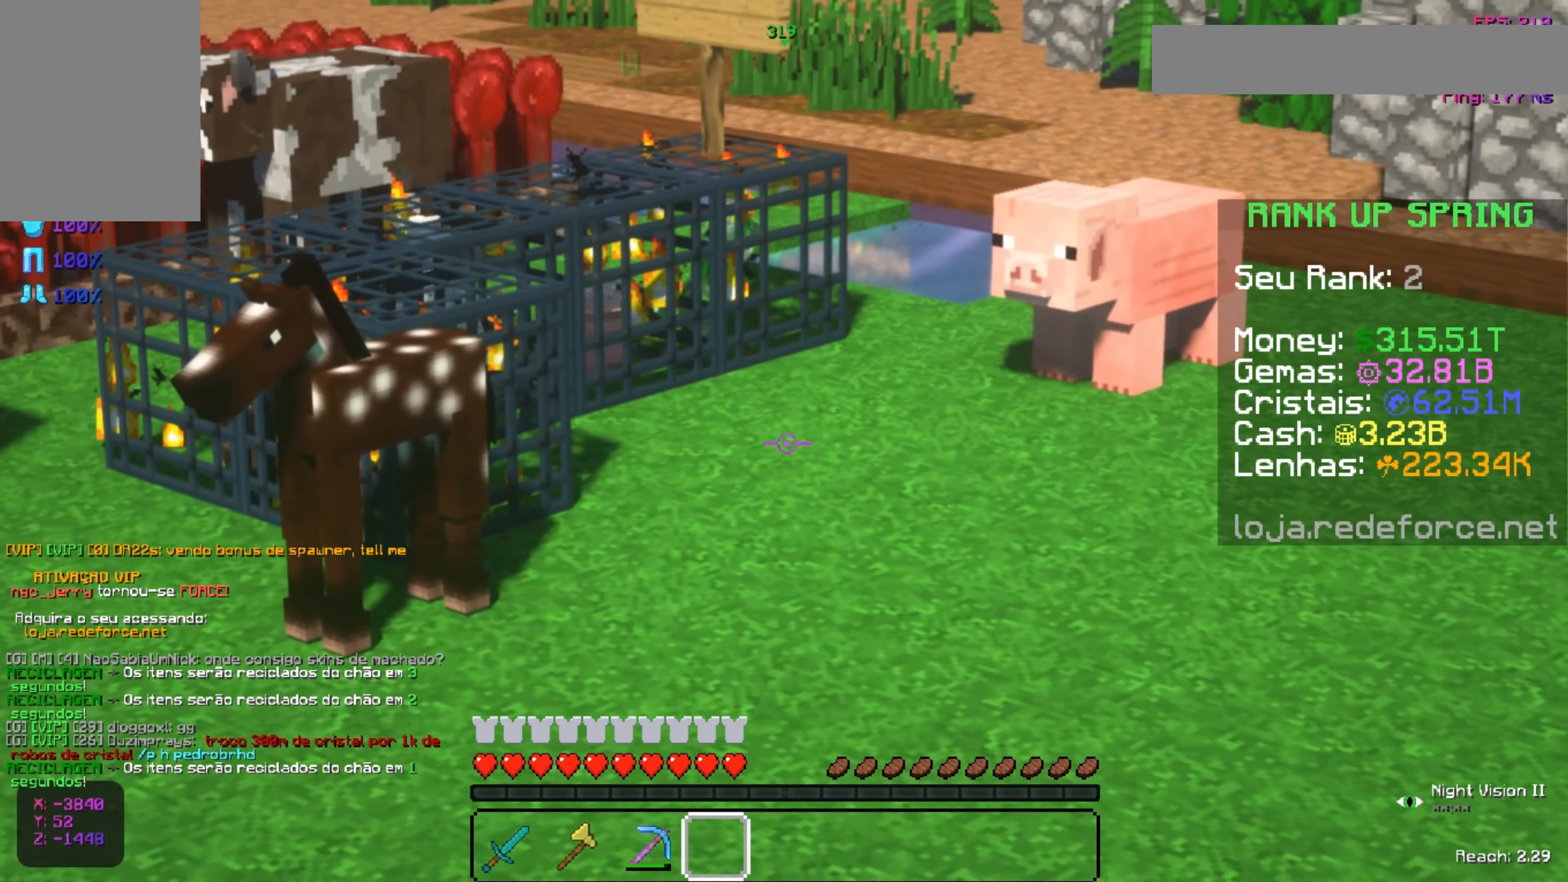
{"keys": [], "mouse": [], "events": []}
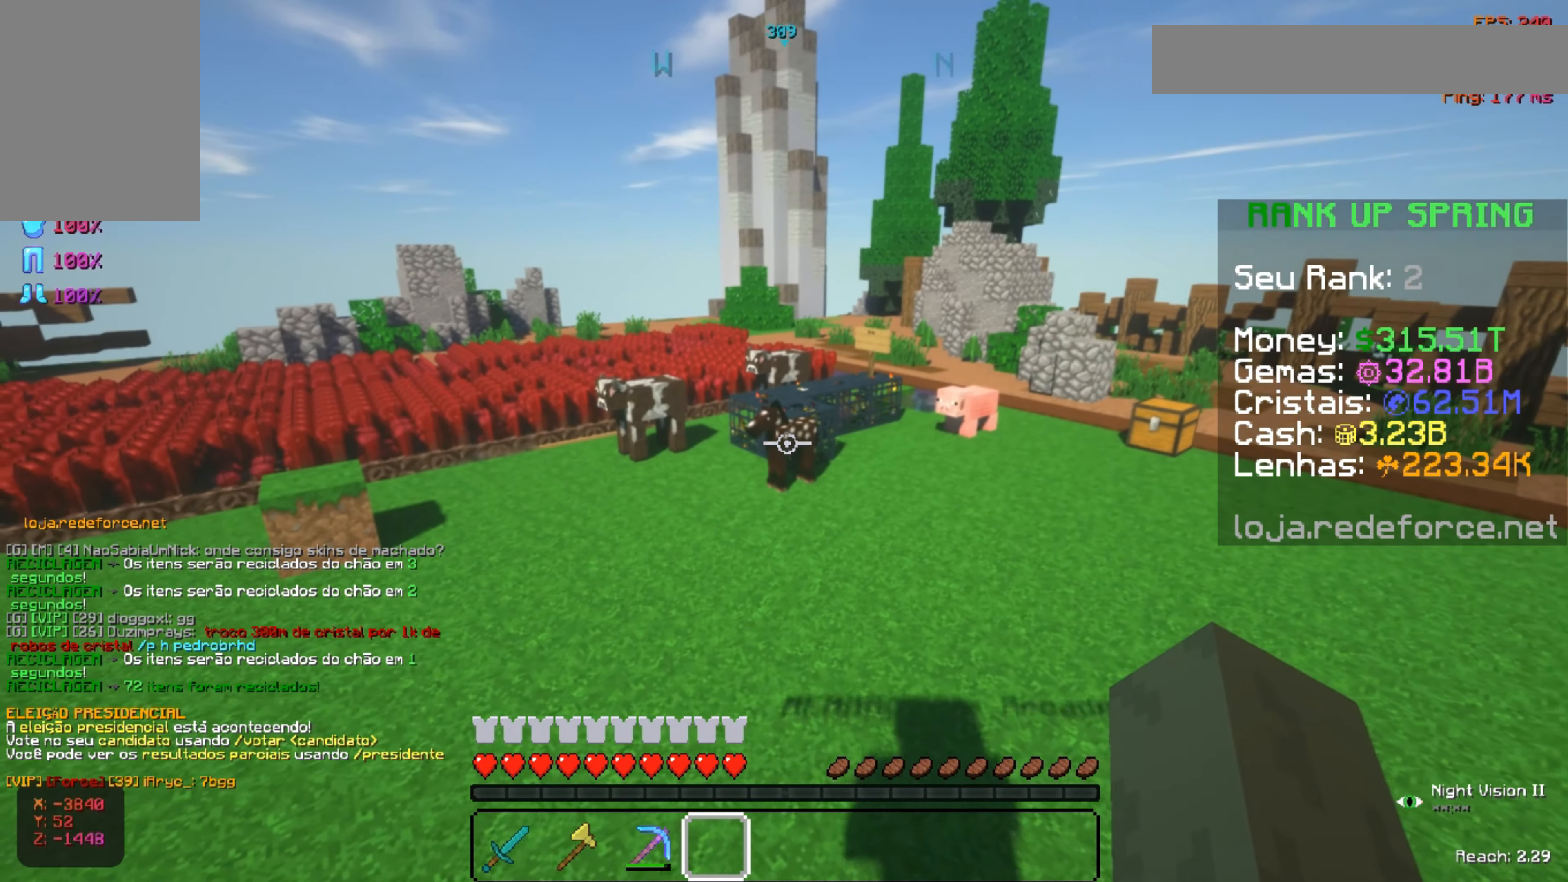
{"keys": [], "mouse": [], "events": []}
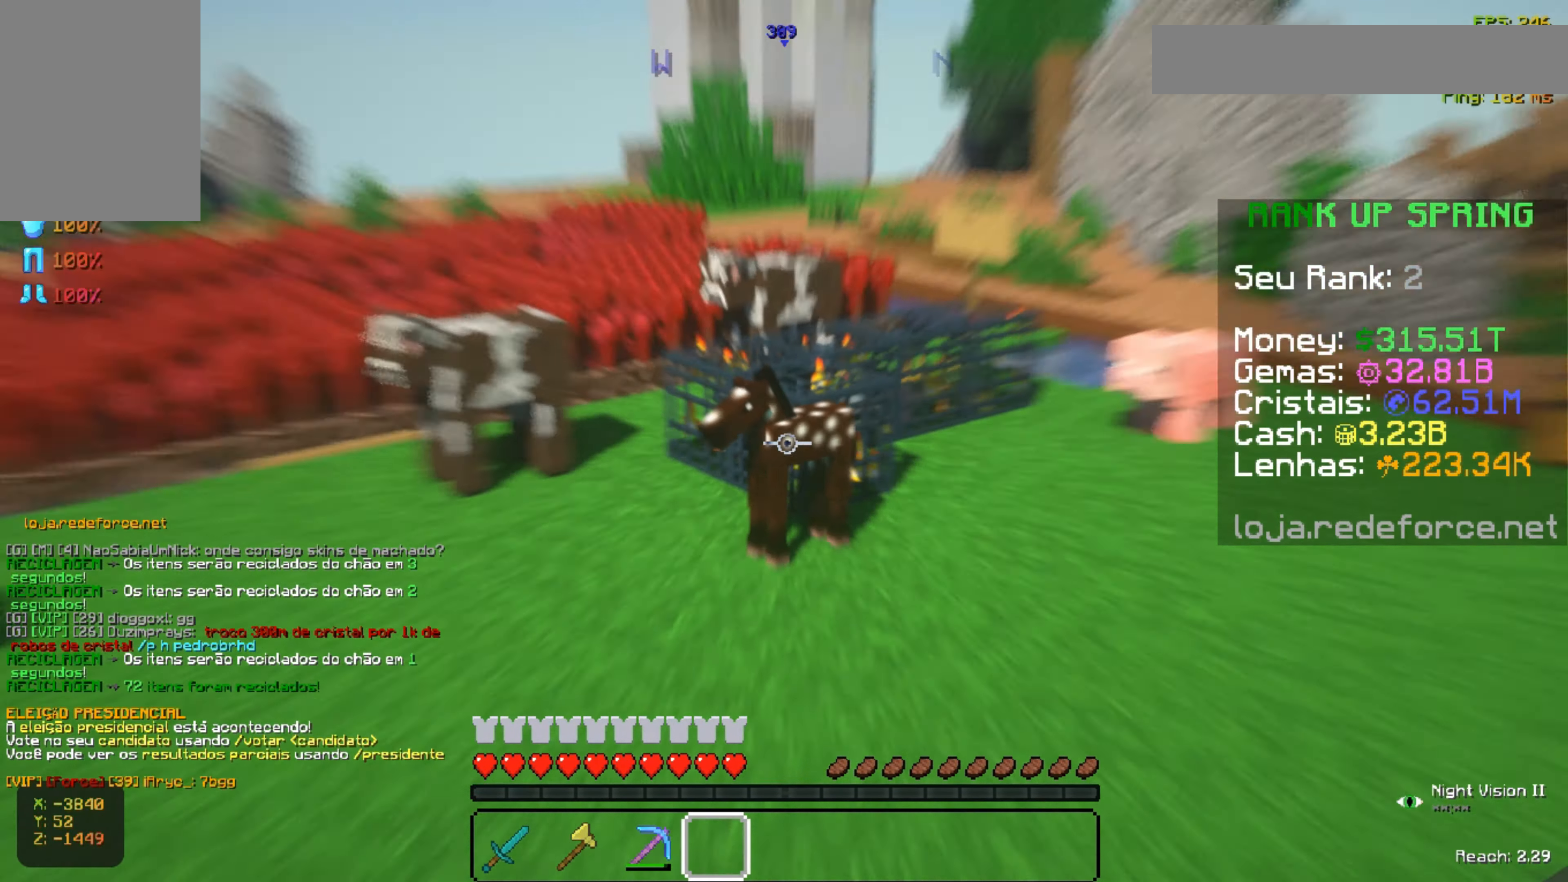
{"keys": [], "mouse": [], "events": []}
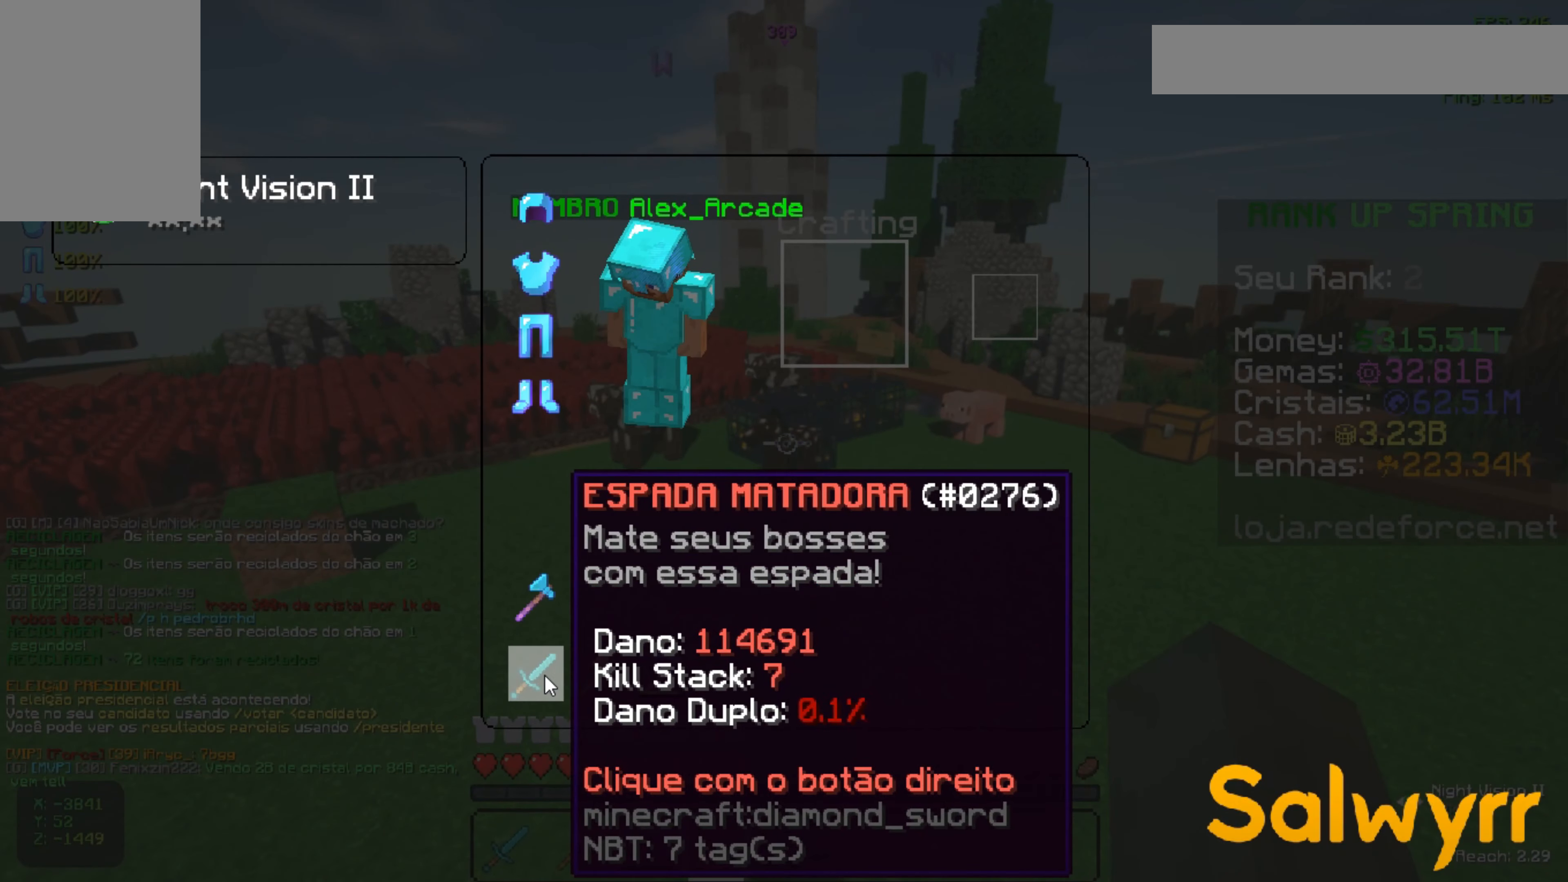
{"keys": [], "mouse": [], "events": []}
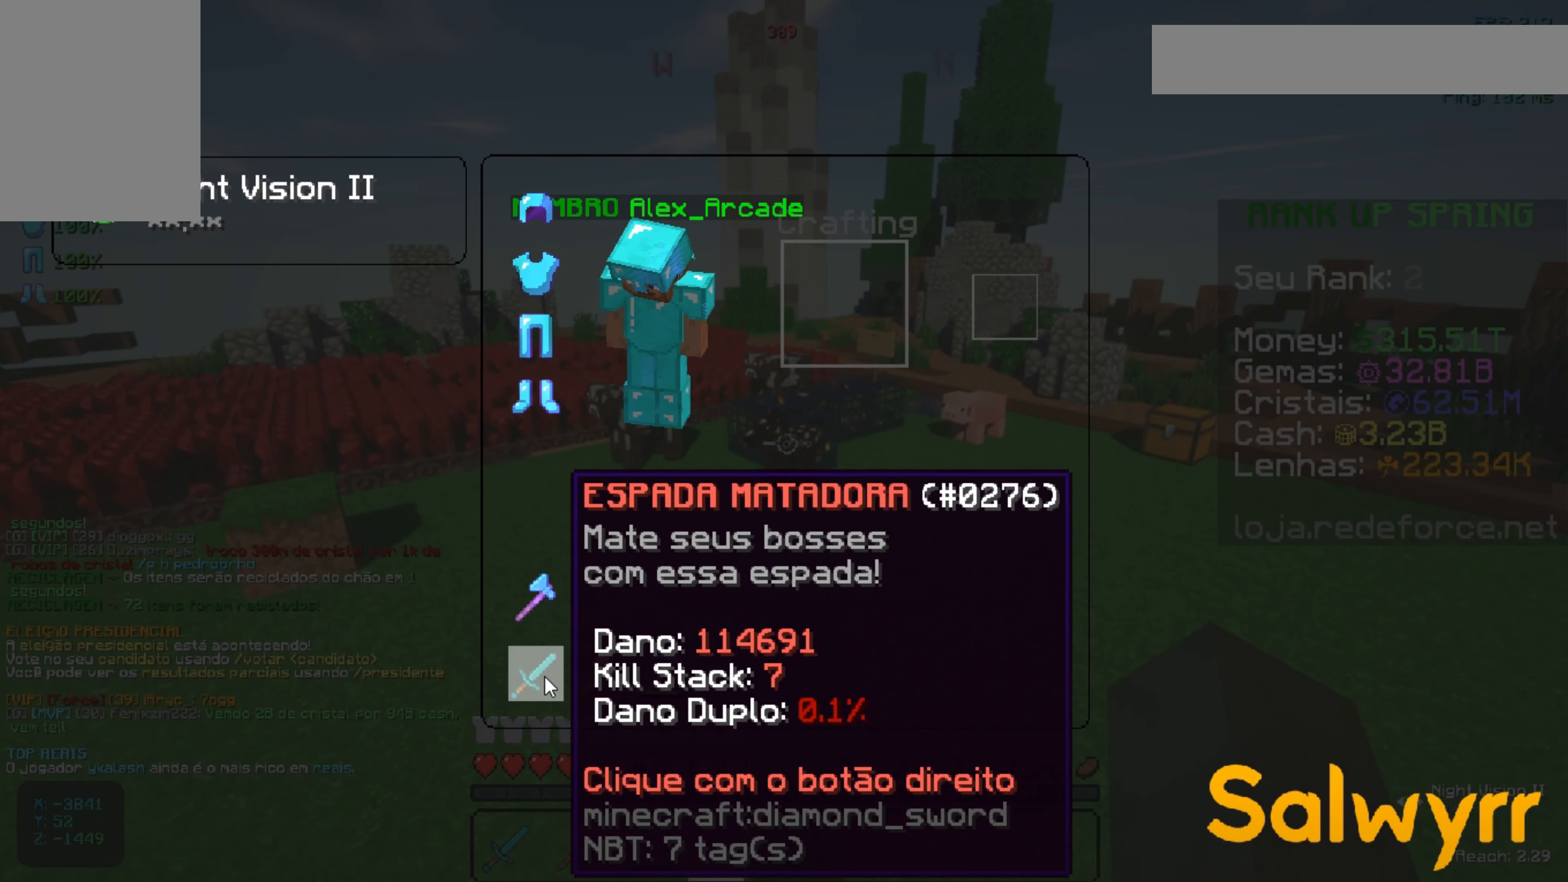
{"keys": [], "mouse": [], "events": []}
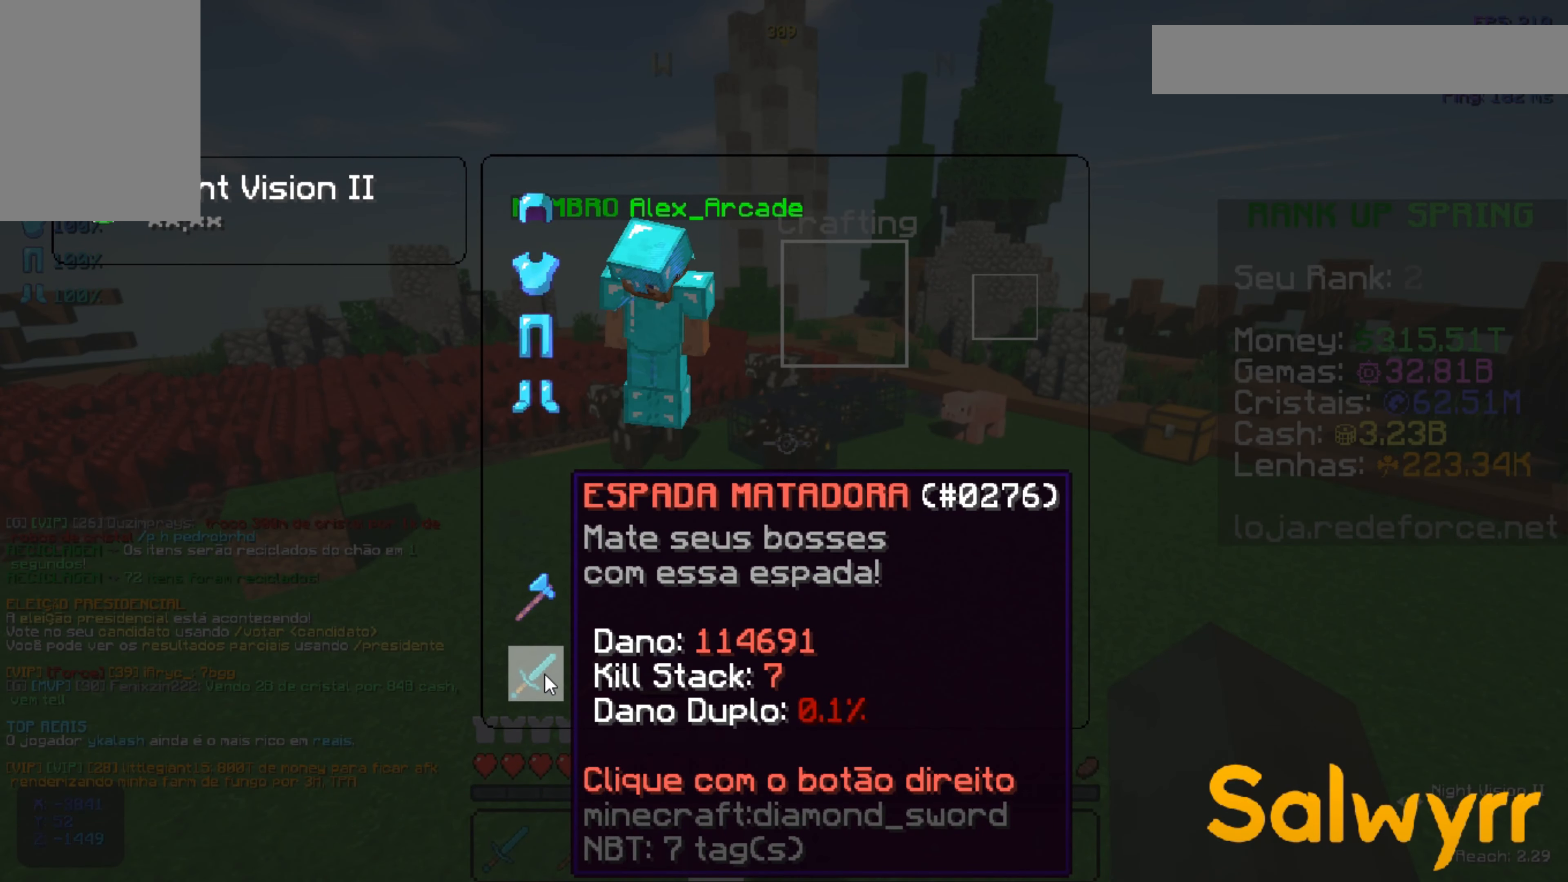
{"keys": [], "mouse": [], "events": []}
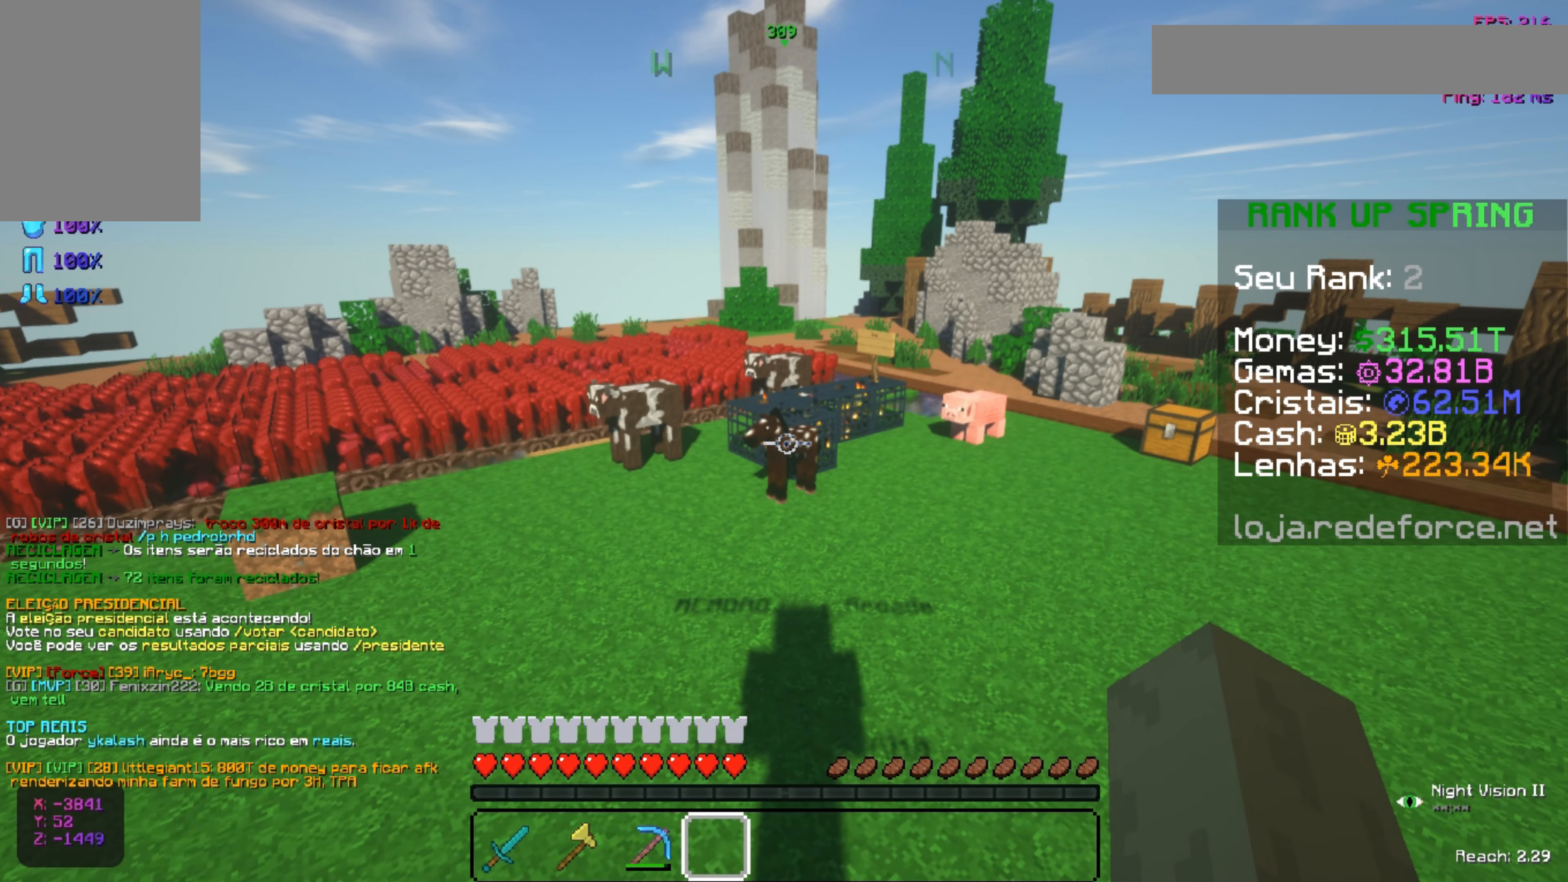
{"keys": [], "mouse": [], "events": [[100, "s", "down"], [233, "s", "up"]]}